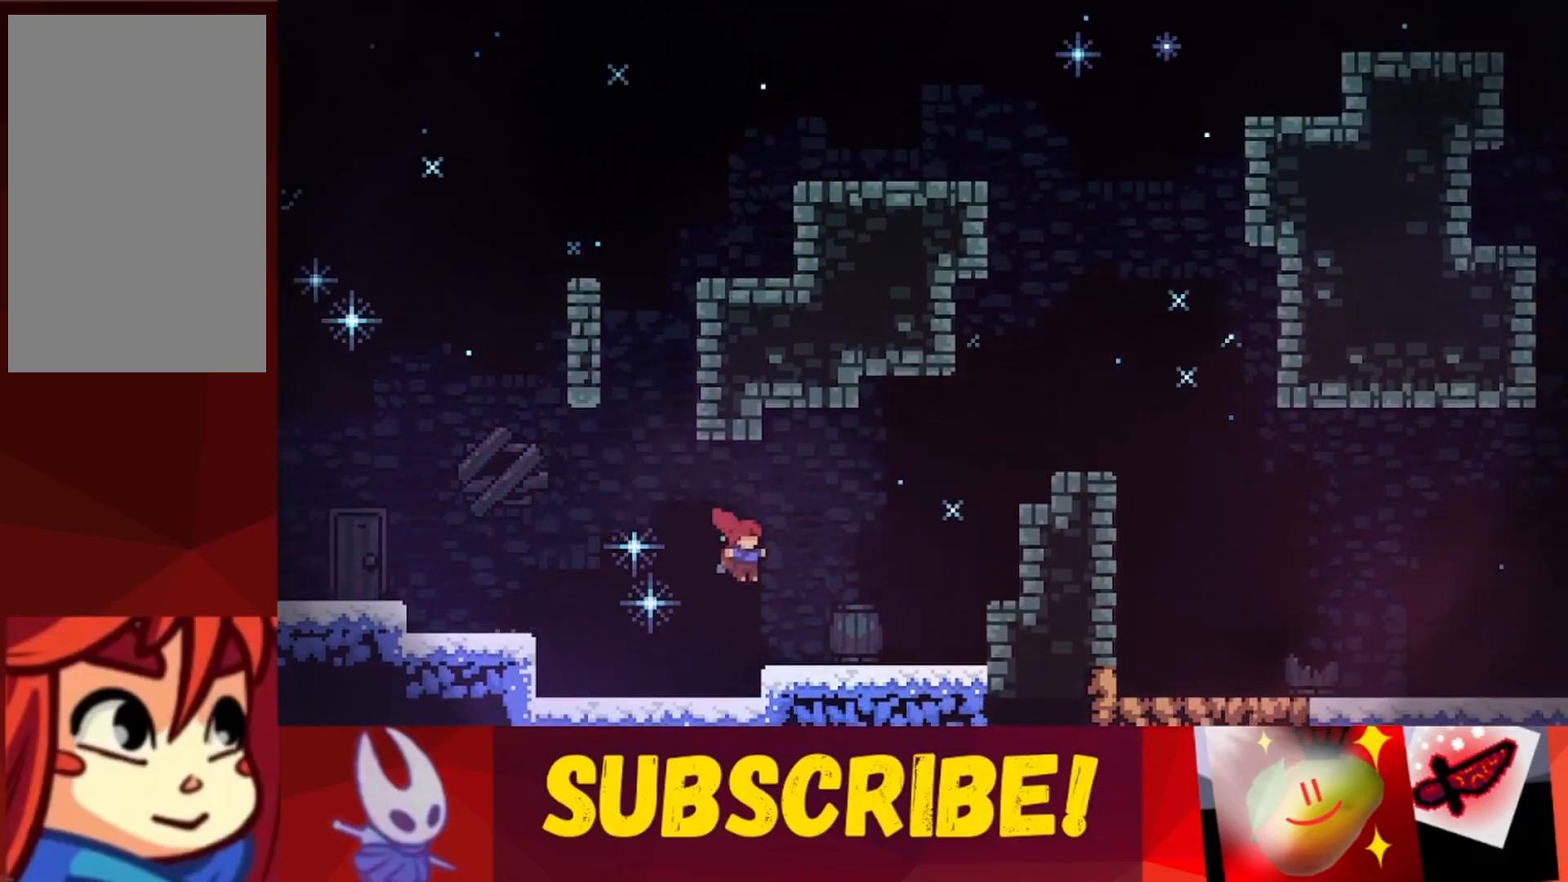
Gameplay with keyboard; each line is a JSON object with the keys held at the frame after it. "events" lists presses ("down") and releases ("up") of "dash", "down", "grab", "jump", "jump2", "left", "right" and "up" between this image and that frame as [ms after this image, input, new state], when the widget could be followed in between. No other keys are recorded. Mouse input is not recorded. Key names are as the overlay labels them; some are game actions (e.g. jump) rather than physical keys.
{"keys": ["right", "up"], "events": [[117, "jump", "down"], [250, "jump", "up"]]}
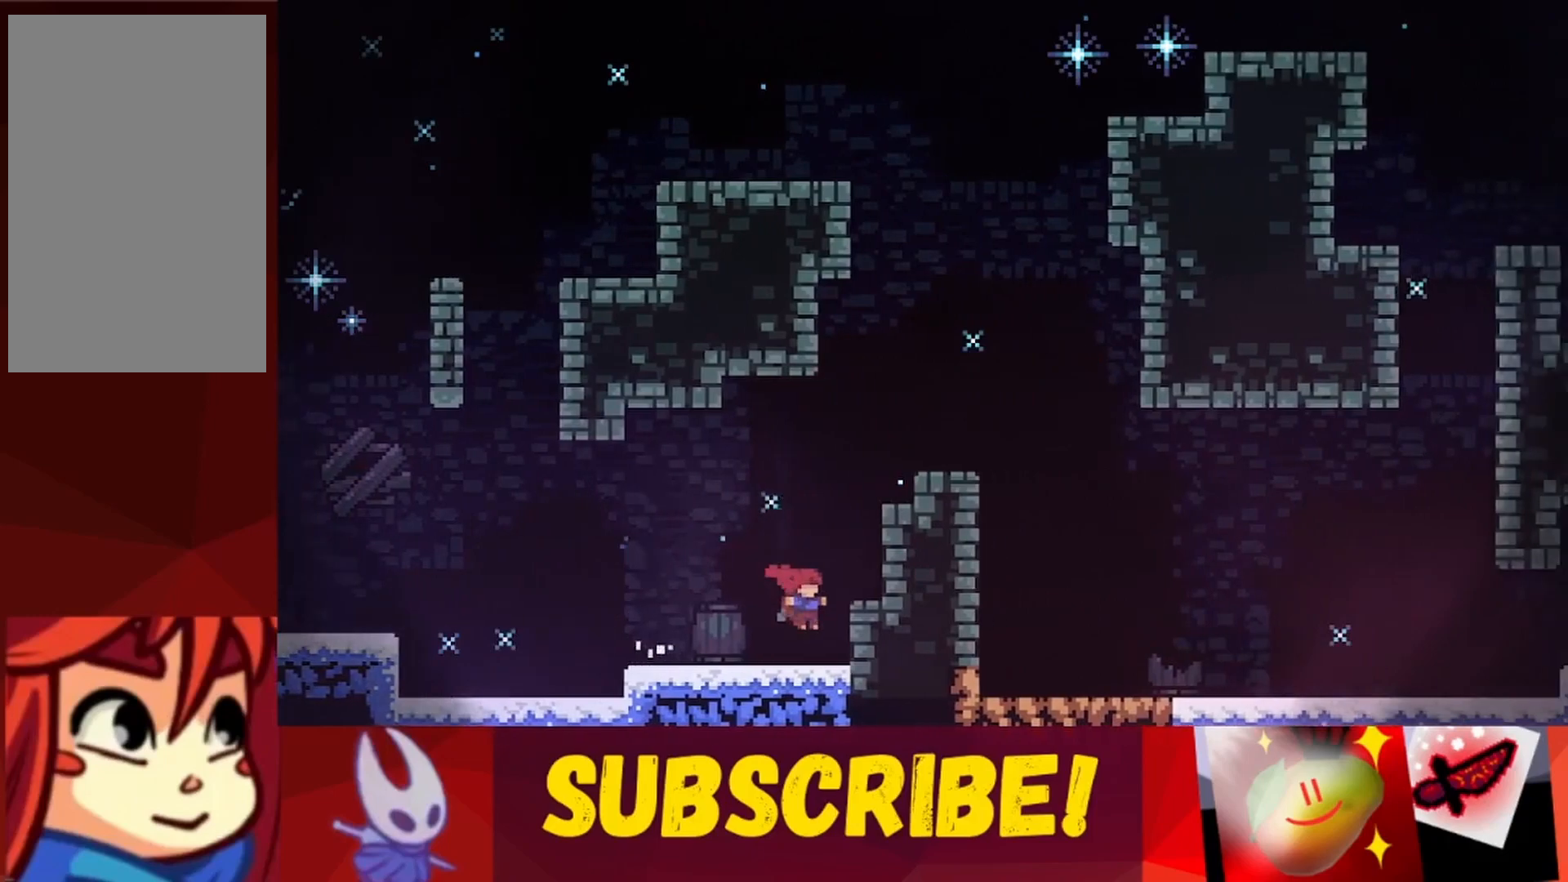
{"keys": ["jump", "right", "up"], "events": [[50, "jump", "down"], [317, "jump", "up"], [417, "jump", "down"]]}
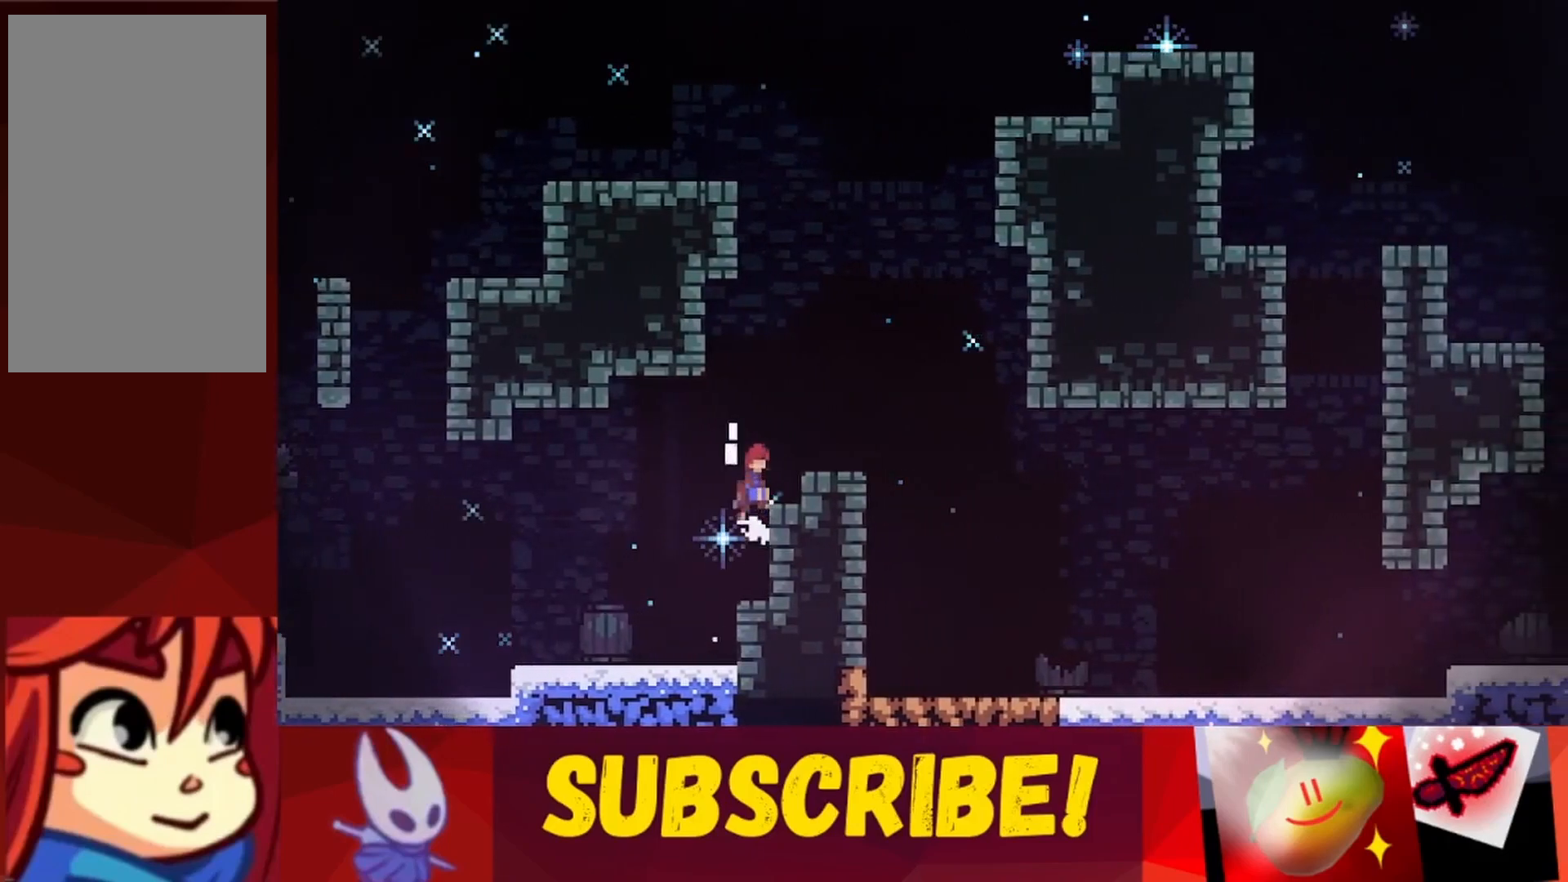
{"keys": ["jump", "left"], "events": [[150, "jump", "up"], [250, "up", "up"], [350, "left", "down"], [350, "right", "up"], [383, "jump", "down"]]}
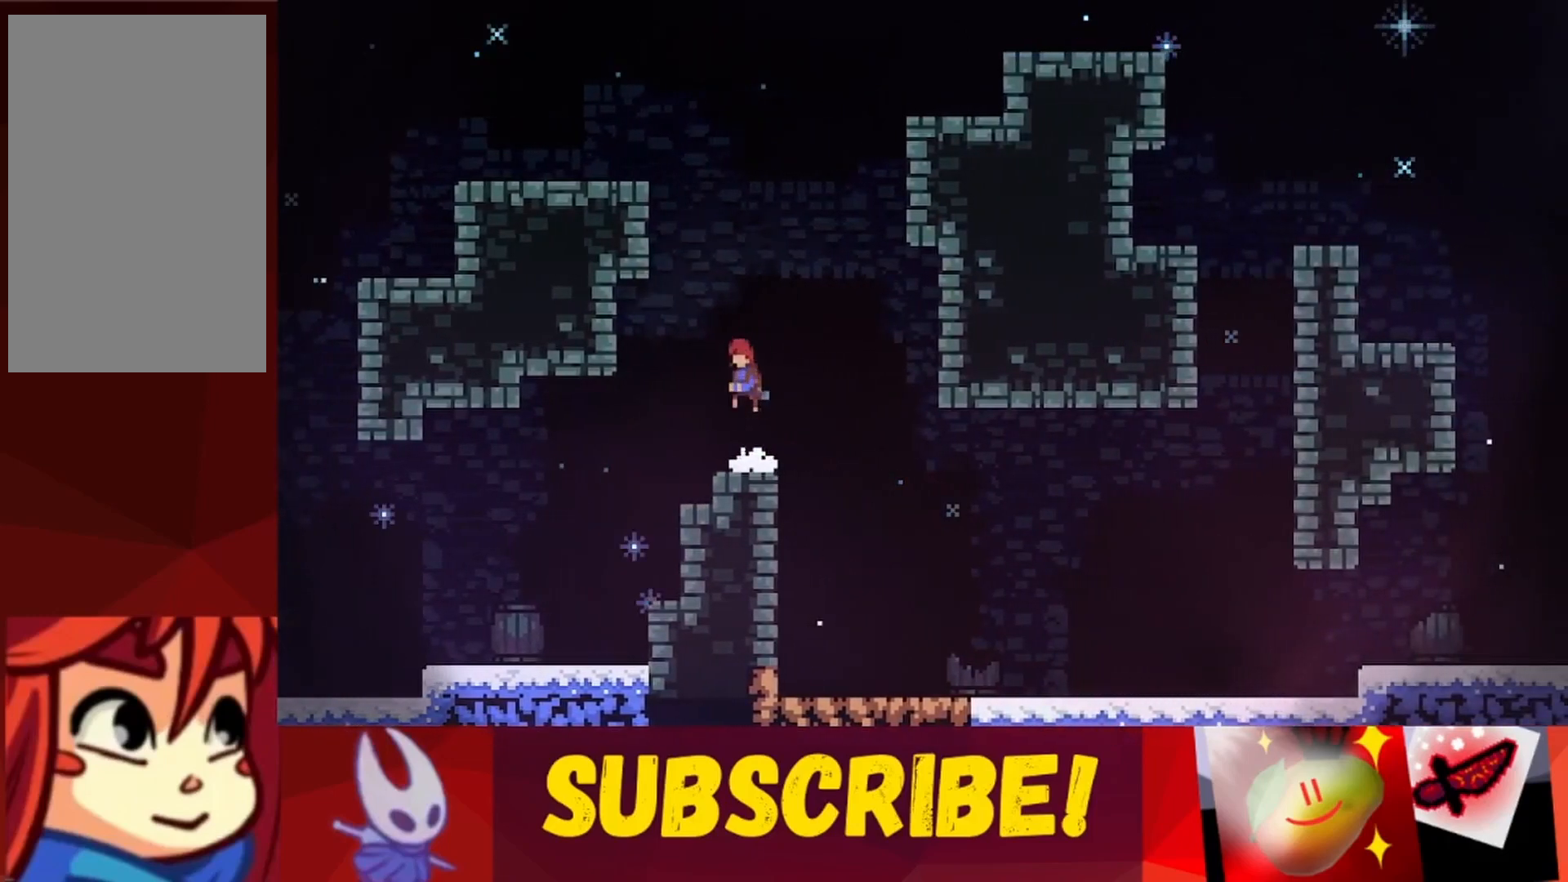
{"keys": ["jump"], "events": [[150, "up", "down"], [350, "jump", "up"], [450, "jump", "down"], [450, "left", "up"], [483, "up", "up"]]}
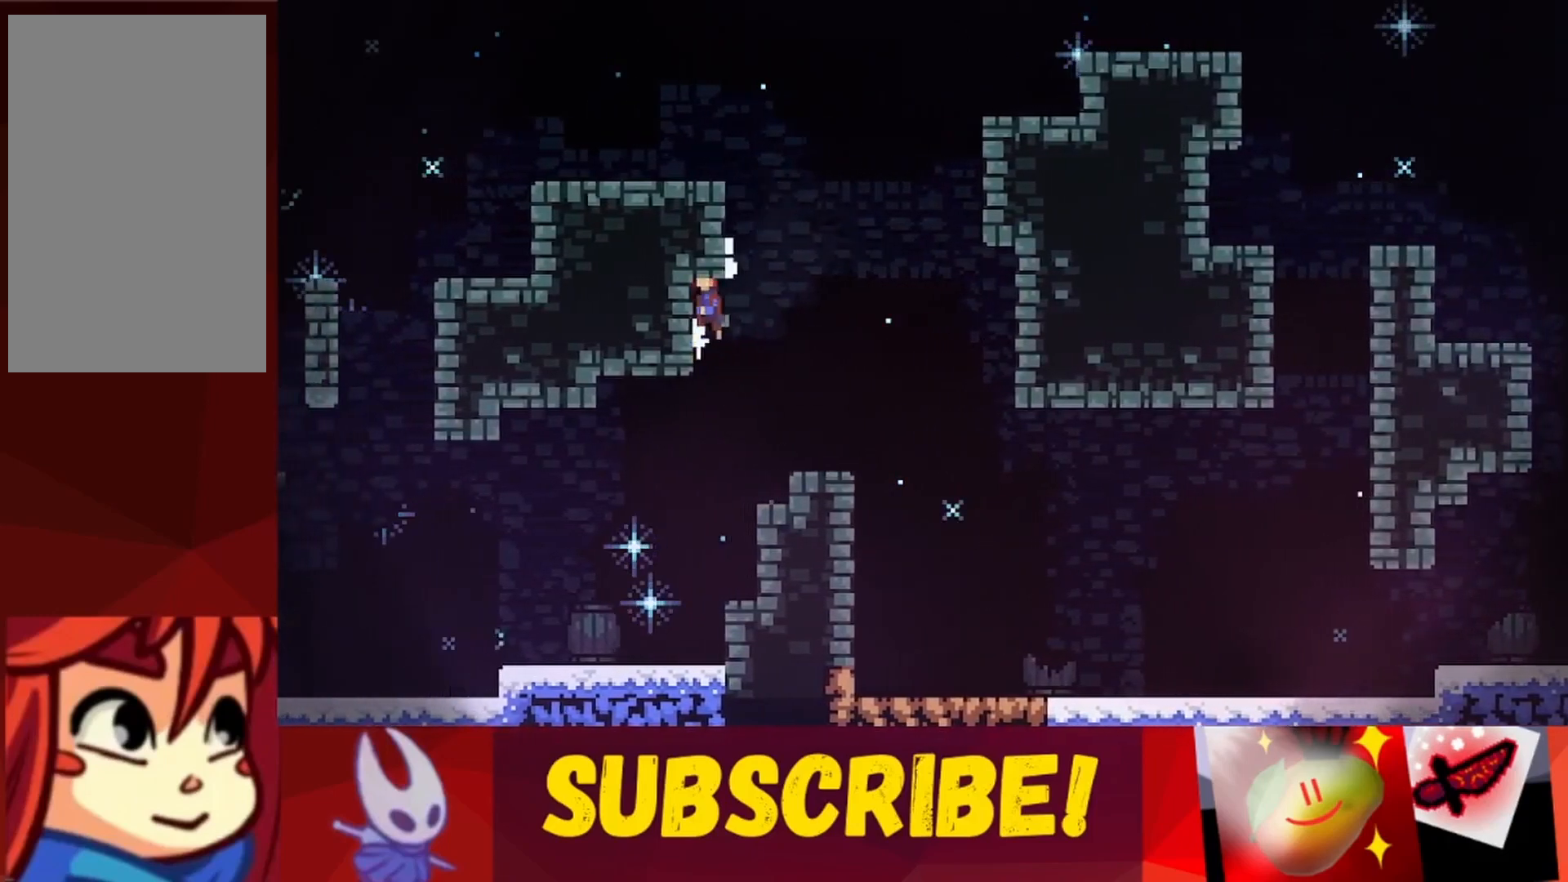
{"keys": ["jump"], "events": [[133, "left", "down"], [267, "up", "down"], [367, "jump", "up"], [500, "jump", "down"], [500, "left", "up"], [500, "up", "up"]]}
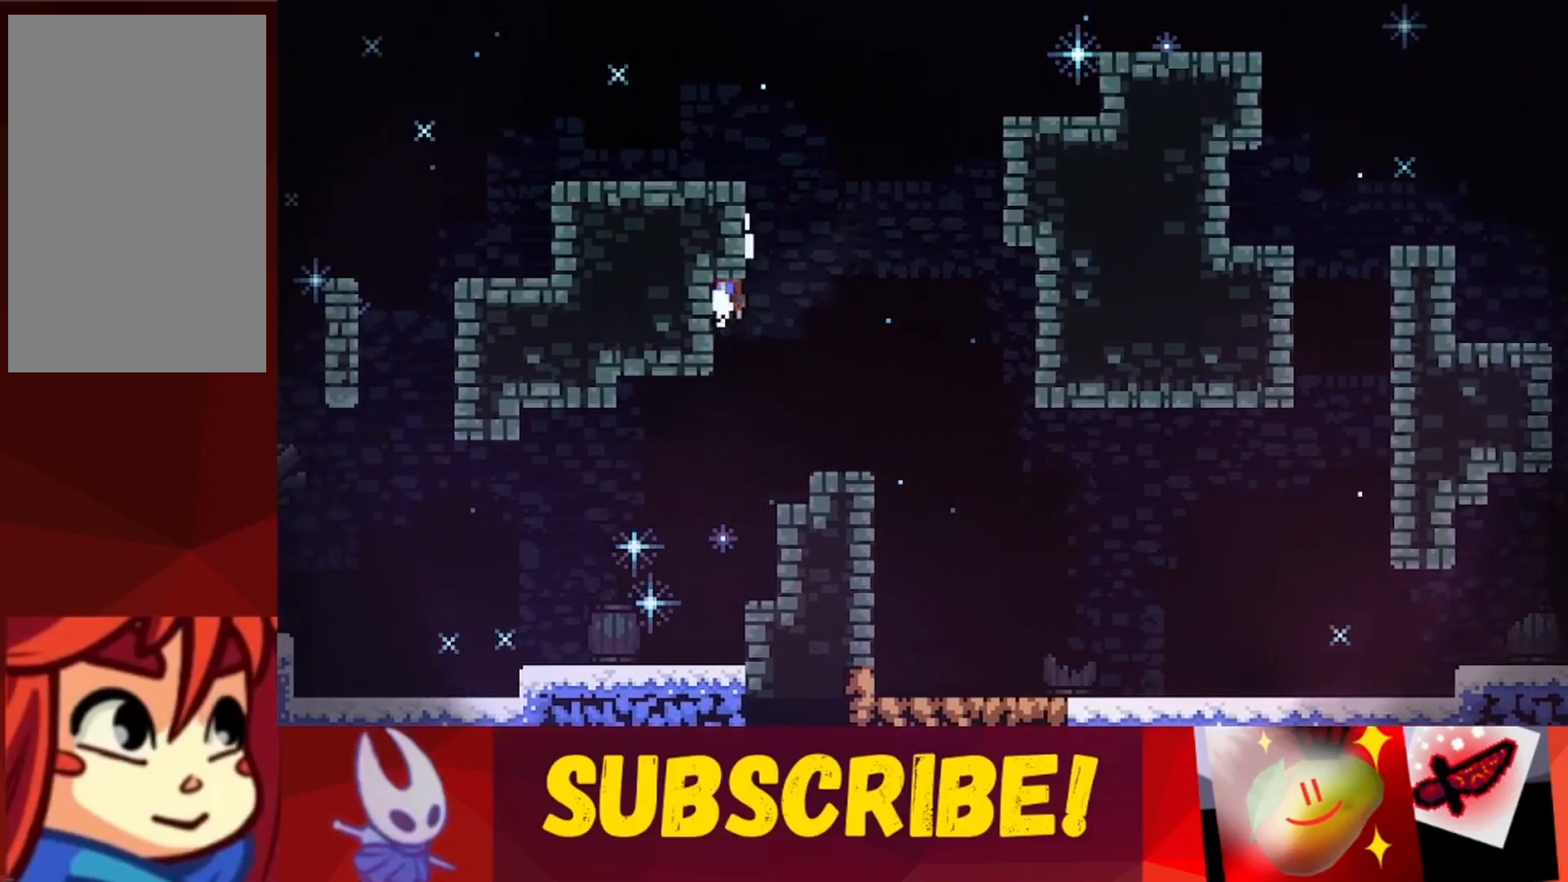
{"keys": ["jump"], "events": [[150, "left", "down"], [383, "jump", "up"], [433, "left", "up"], [483, "jump", "down"]]}
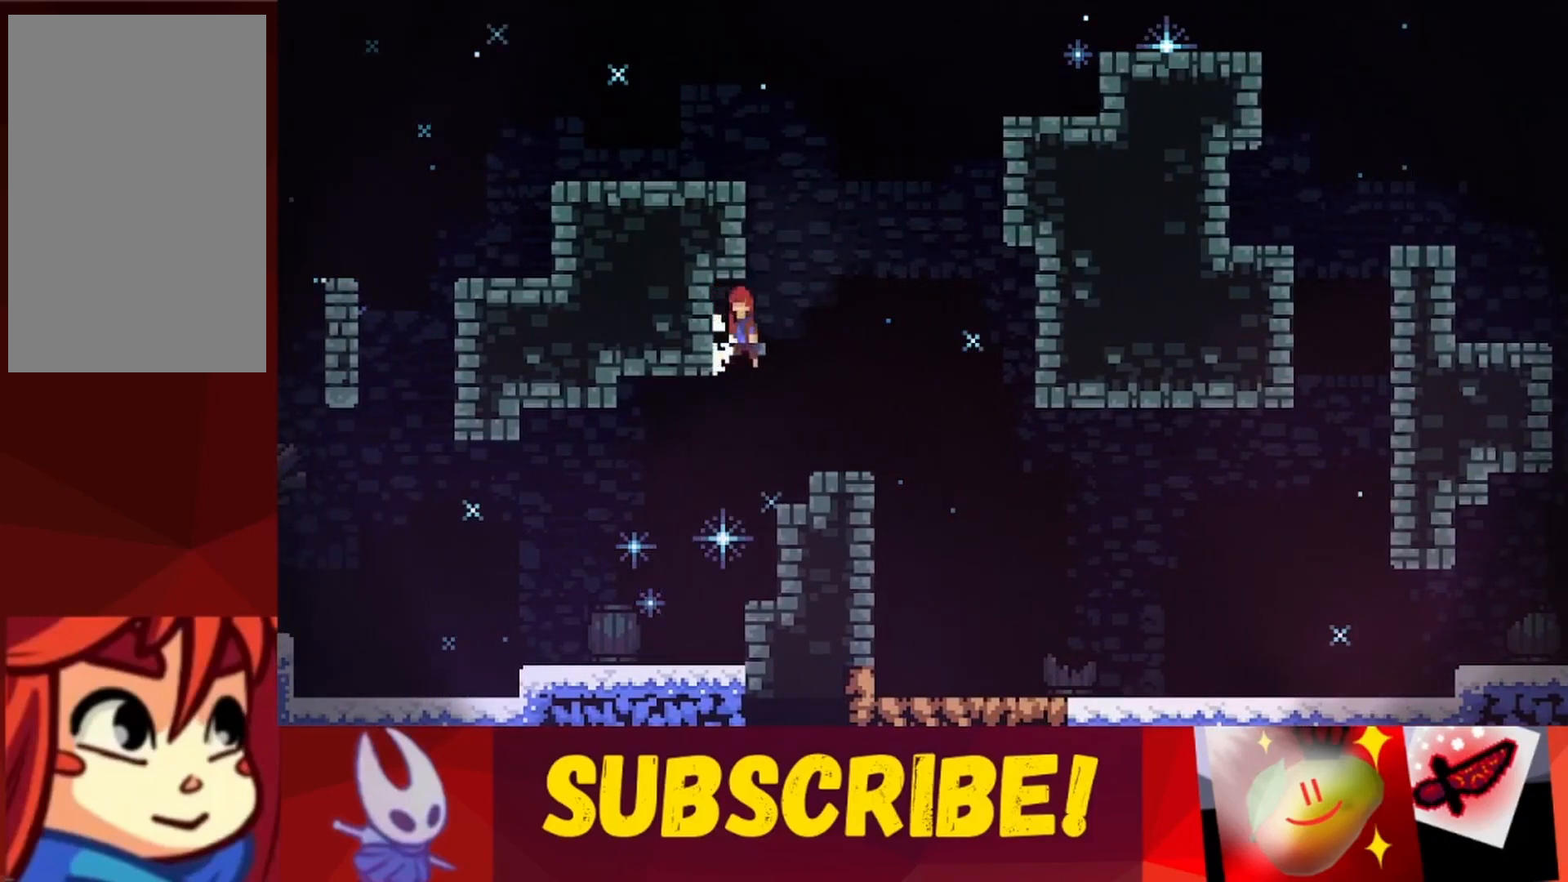
{"keys": ["jump", "left", "up"], "events": [[67, "left", "down"], [267, "up", "down"], [350, "jump", "up"], [433, "jump", "down"]]}
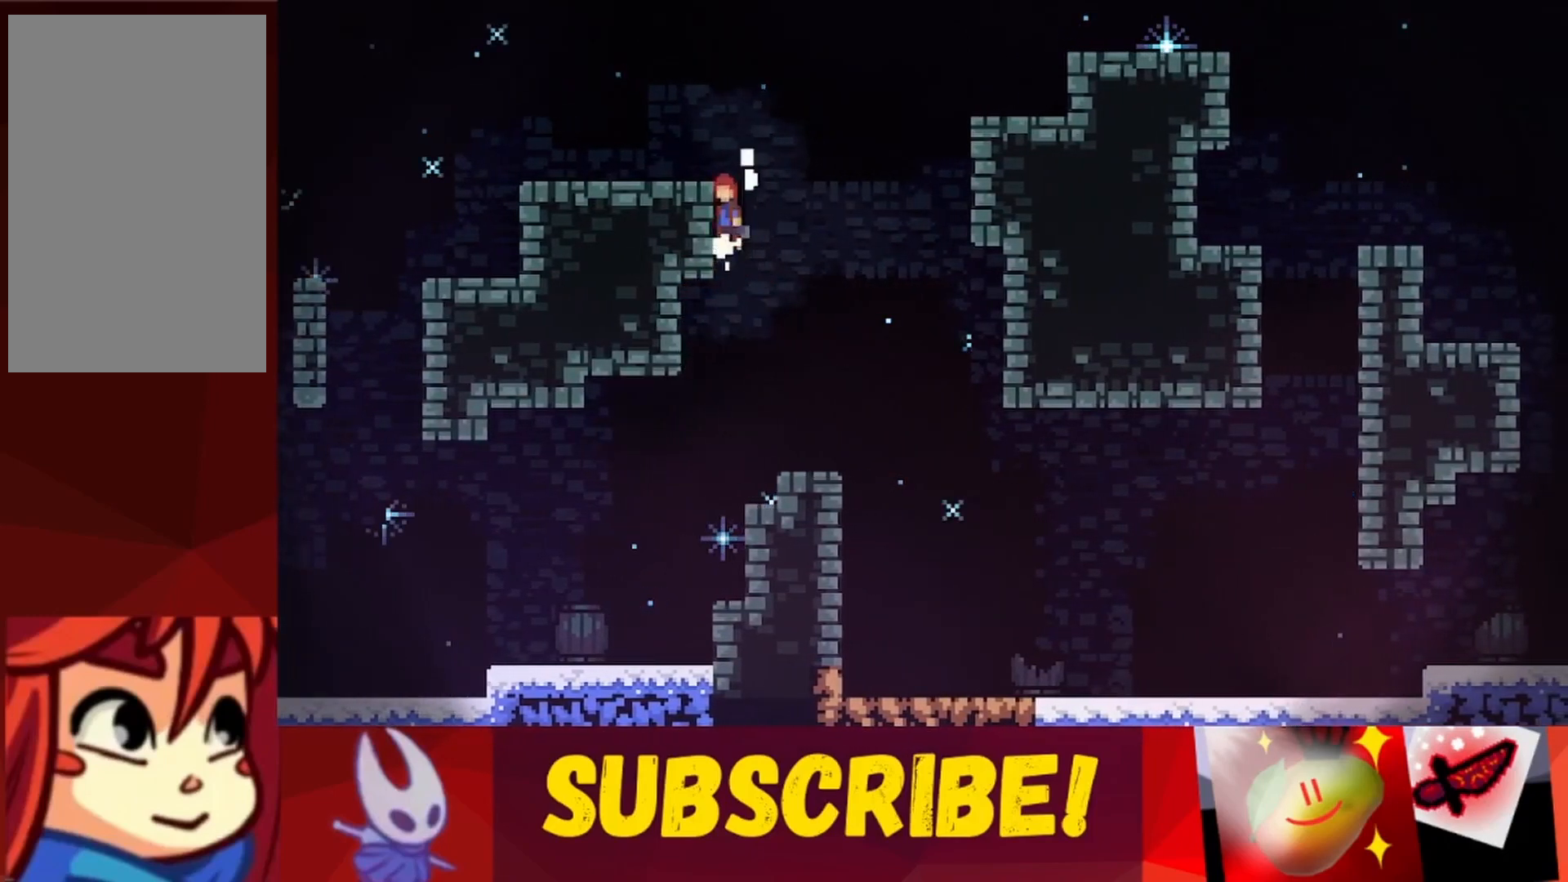
{"keys": ["left"], "events": [[133, "jump", "up"], [317, "jump", "down"], [417, "jump", "up"], [500, "up", "up"]]}
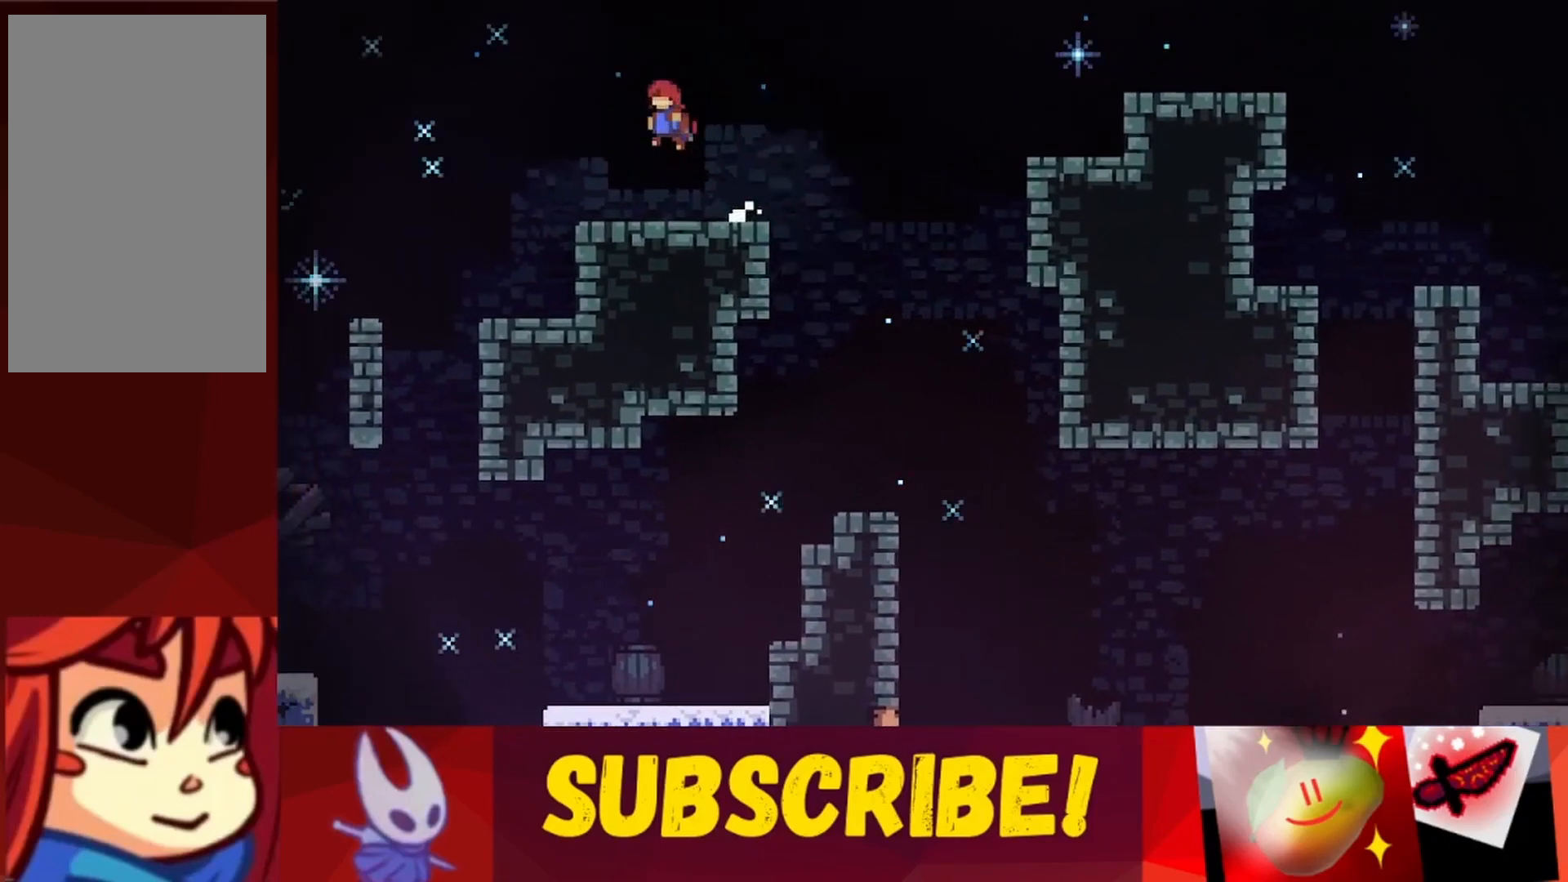
{"keys": [], "events": [[50, "left", "up"], [100, "left", "down"], [283, "left", "up"], [333, "jump", "down"], [333, "left", "down"], [383, "jump", "up"], [433, "left", "up"]]}
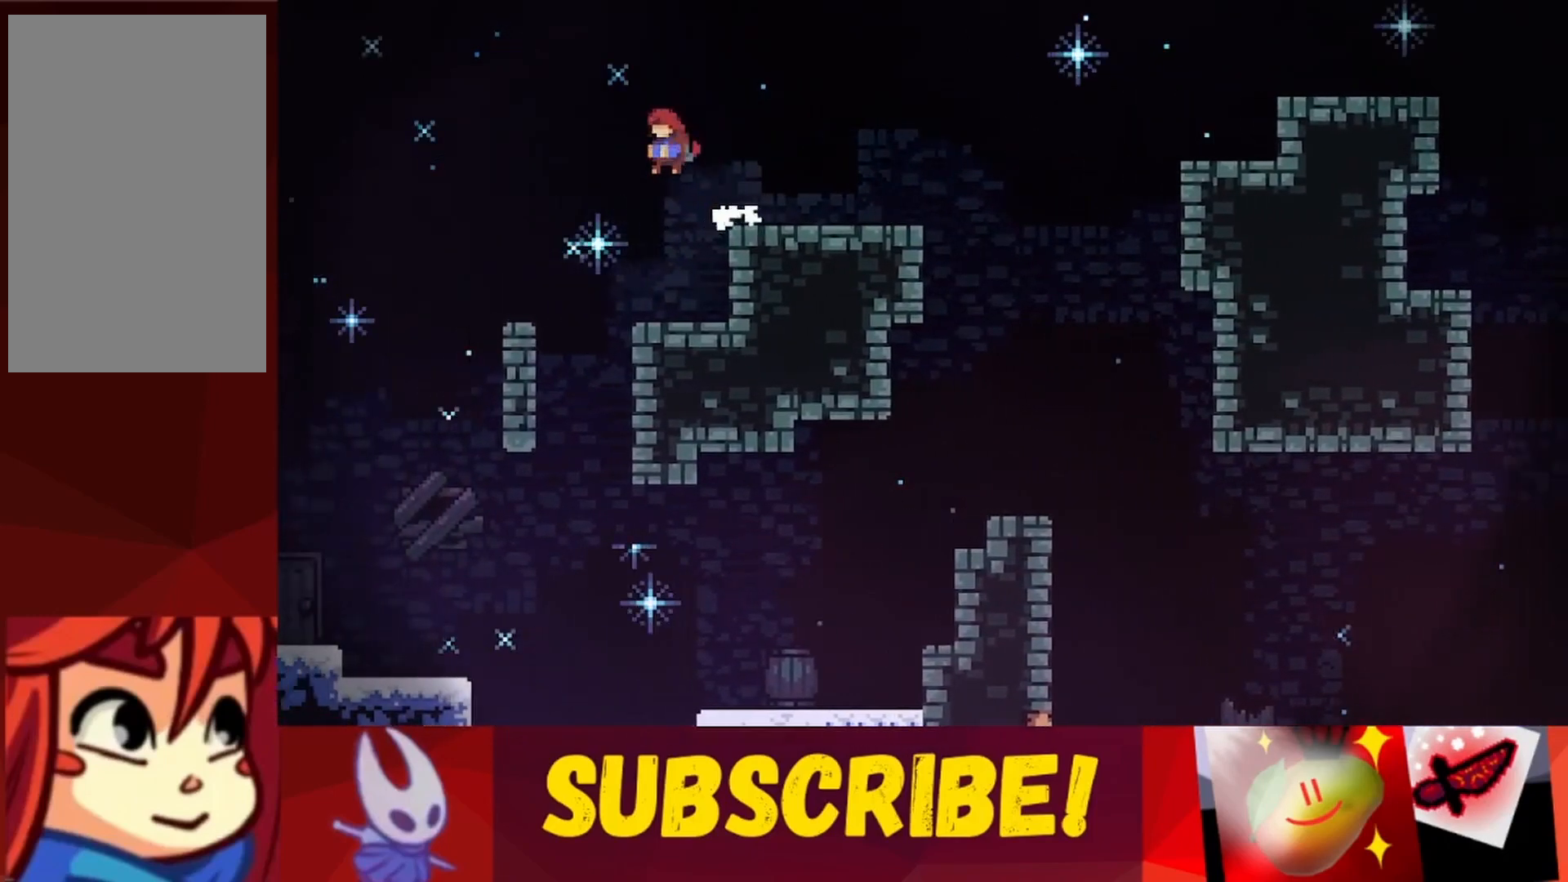
{"keys": ["jump", "right"], "events": [[200, "right", "down"], [300, "jump", "down"]]}
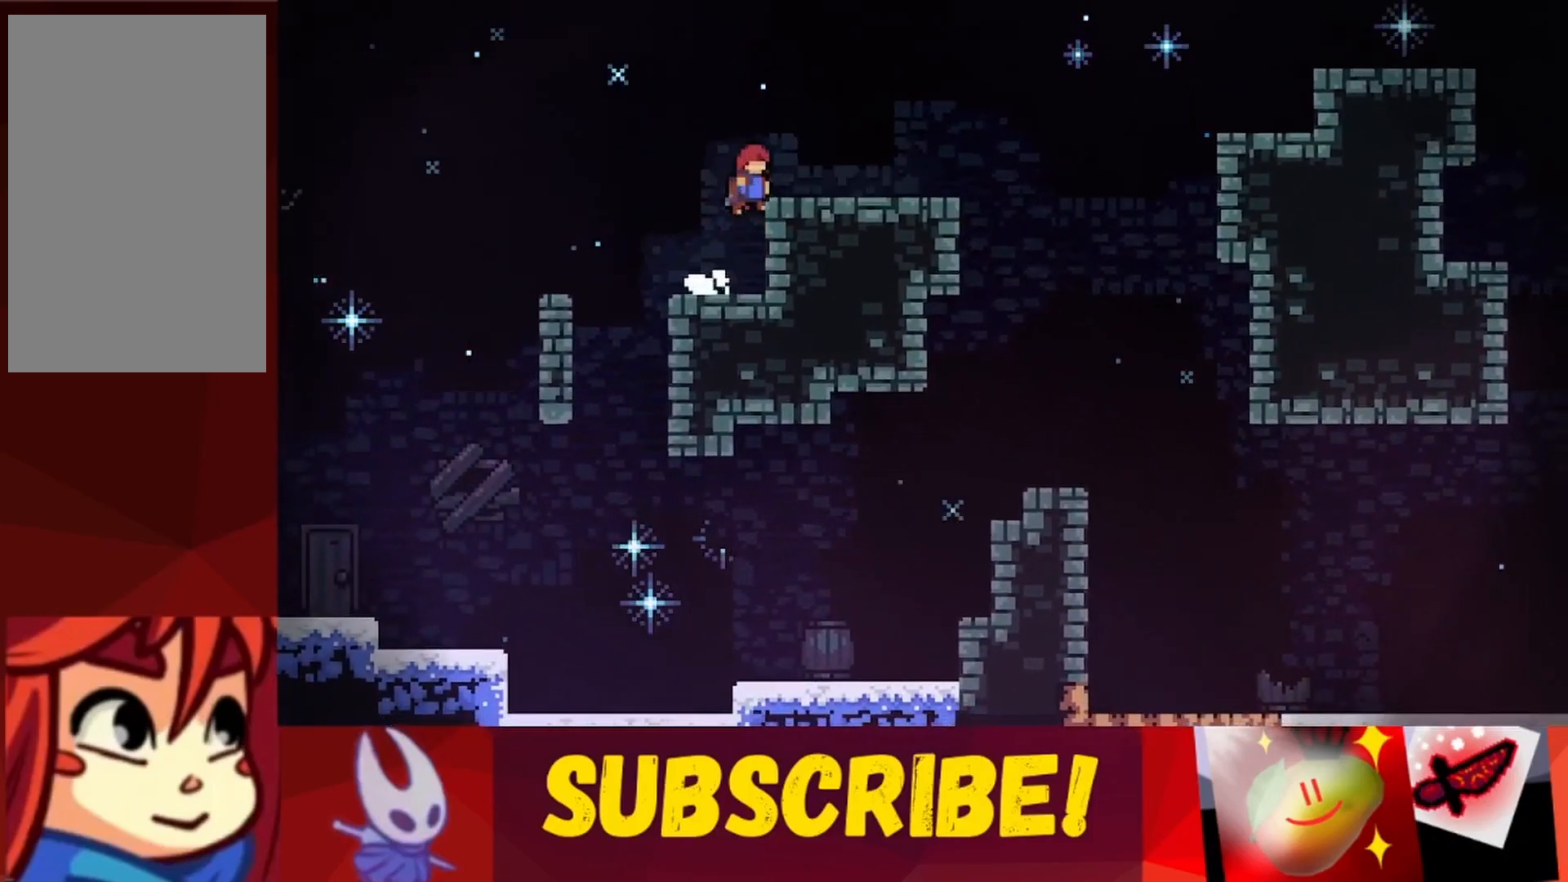
{"keys": ["right"], "events": [[133, "jump", "up"]]}
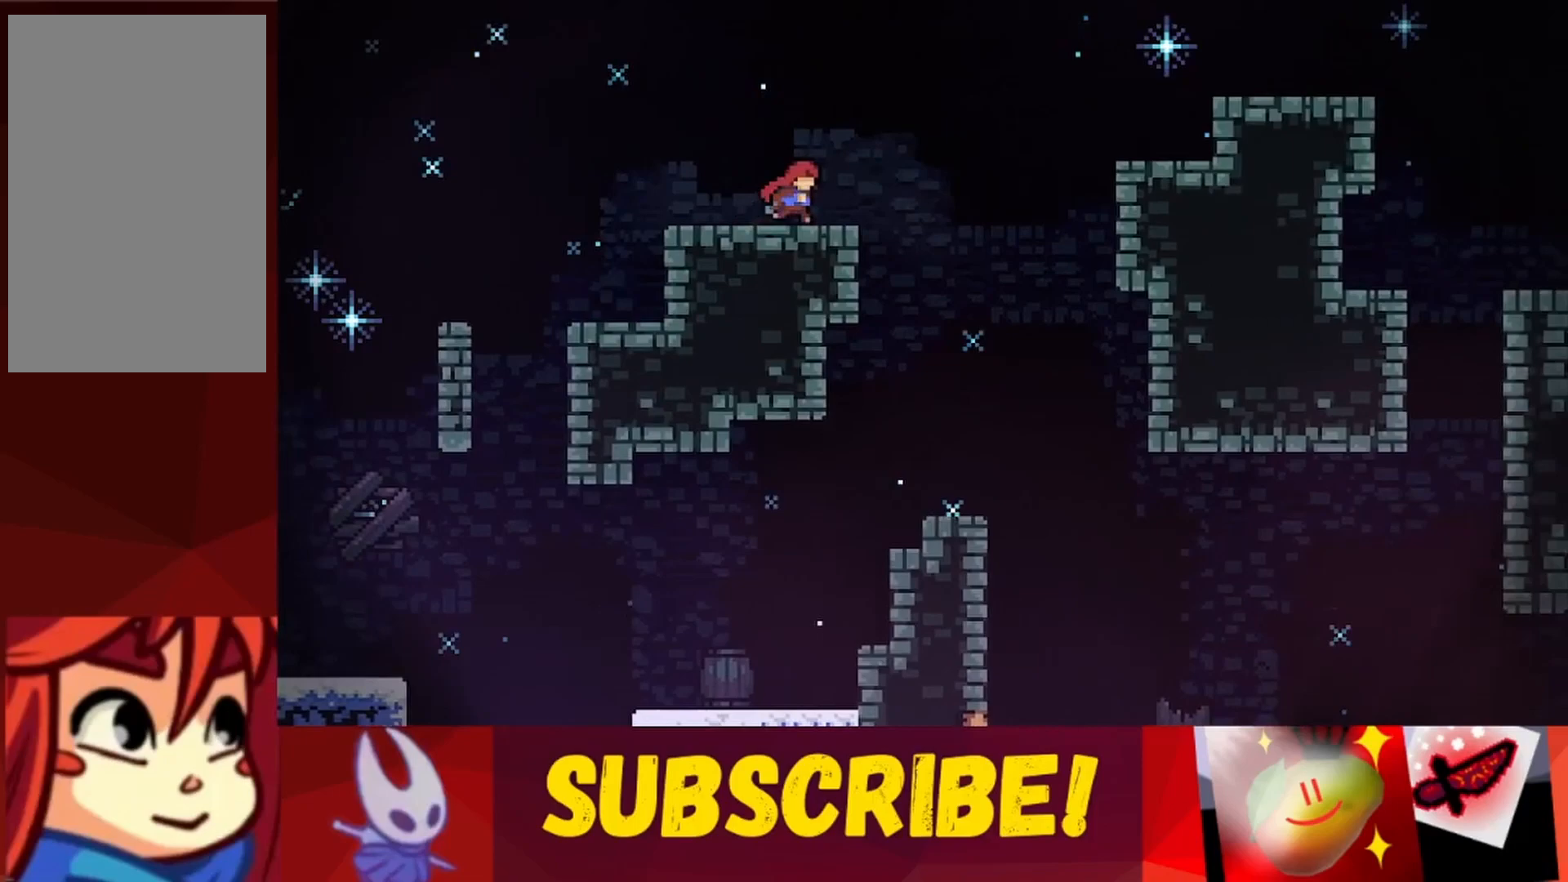
{"keys": ["jump", "right"], "events": [[283, "jump", "down"]]}
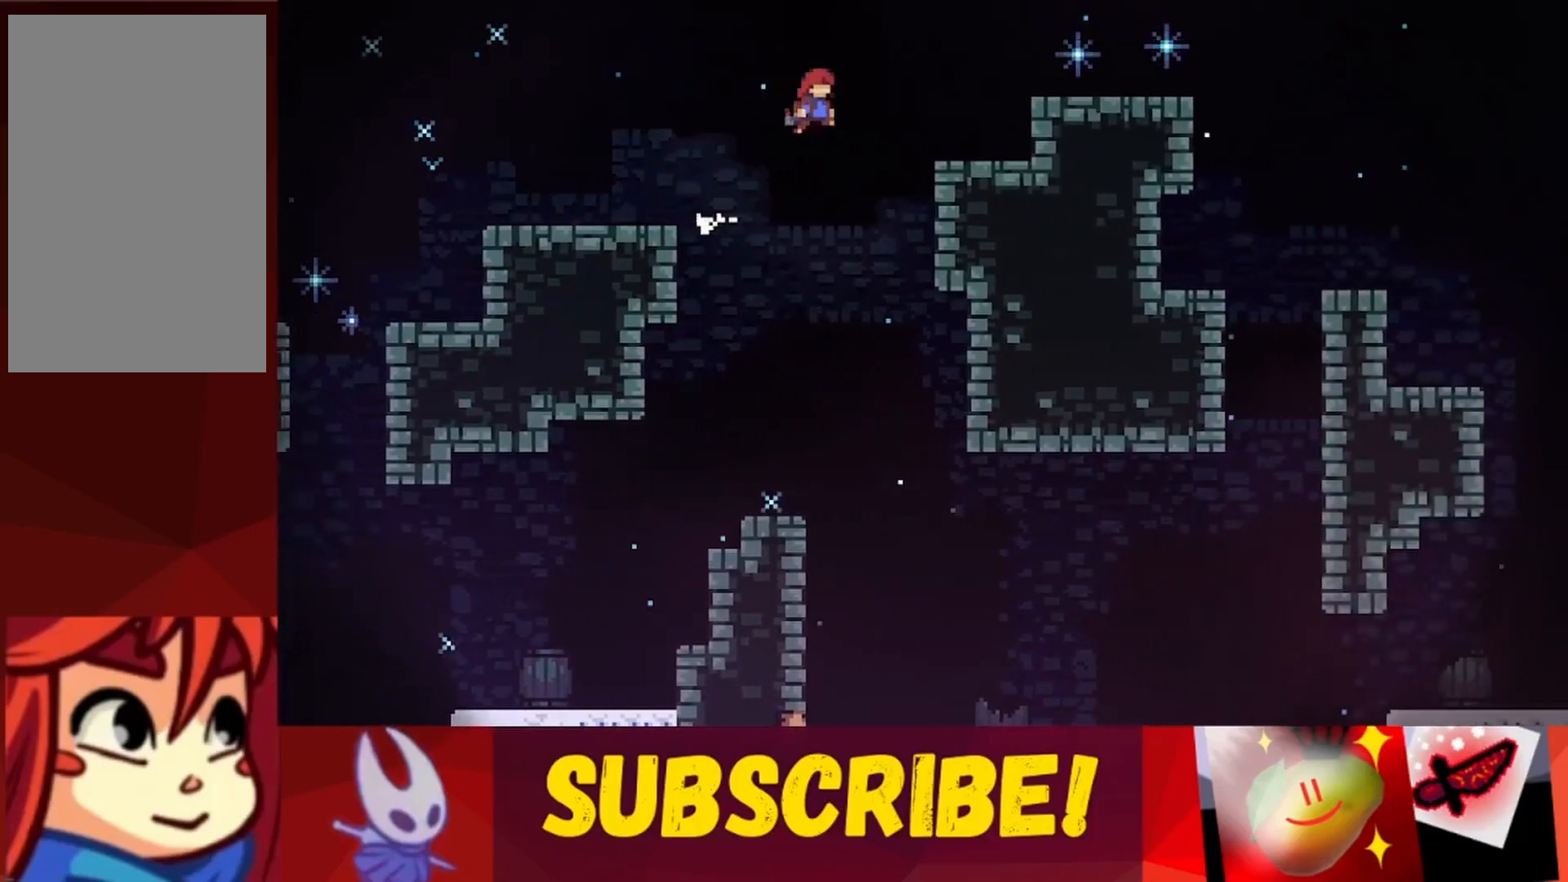
{"keys": ["jump", "right", "up"], "events": [[117, "jump", "up"], [300, "up", "down"], [350, "jump", "down"]]}
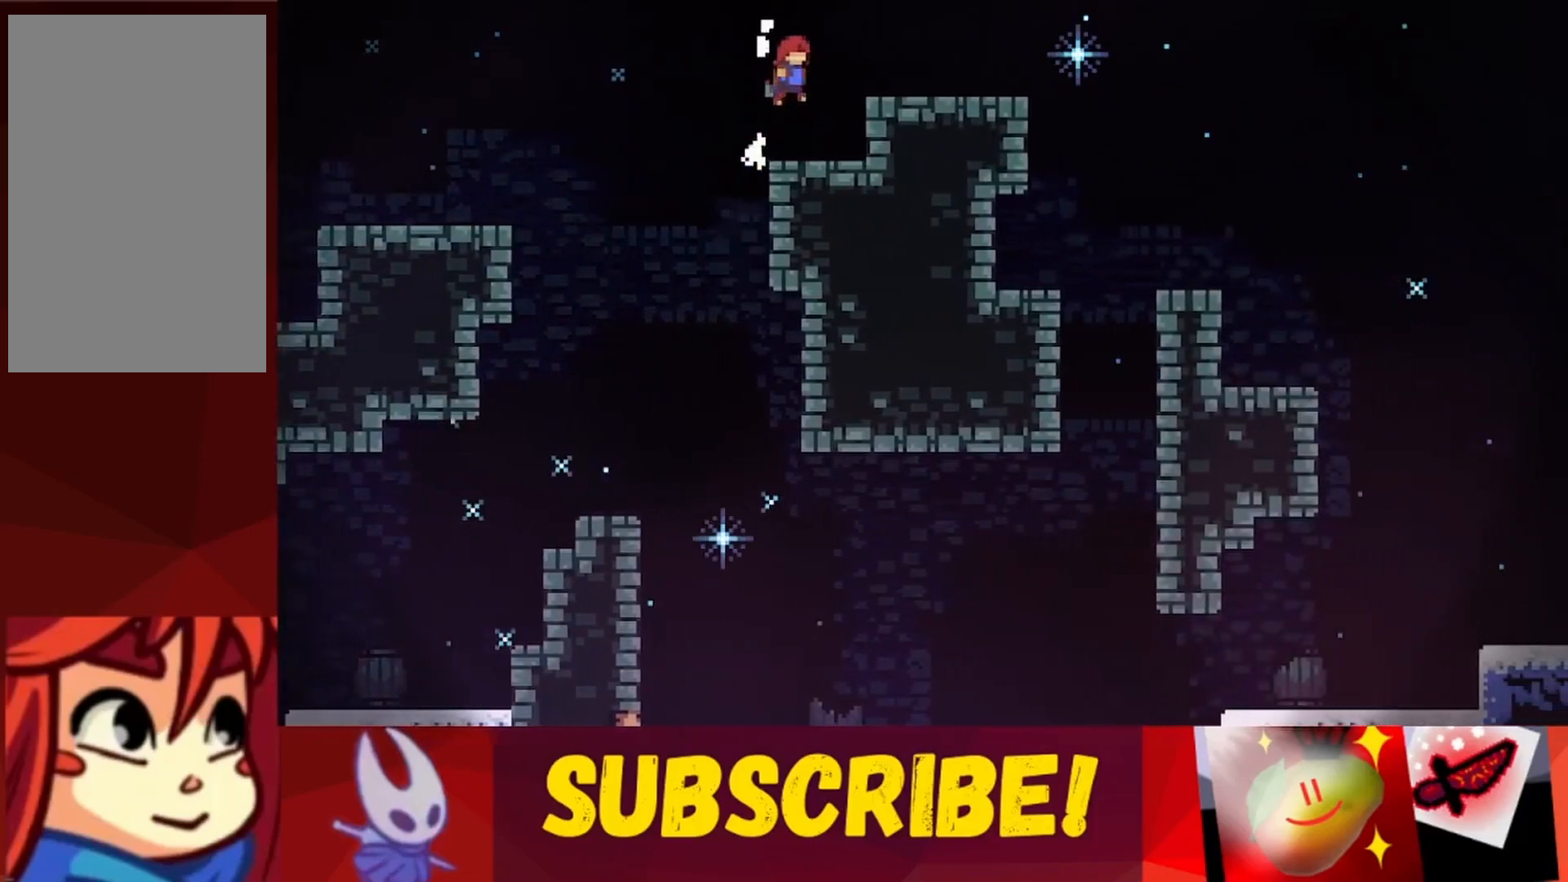
{"keys": ["right", "up"], "events": [[217, "jump", "up"]]}
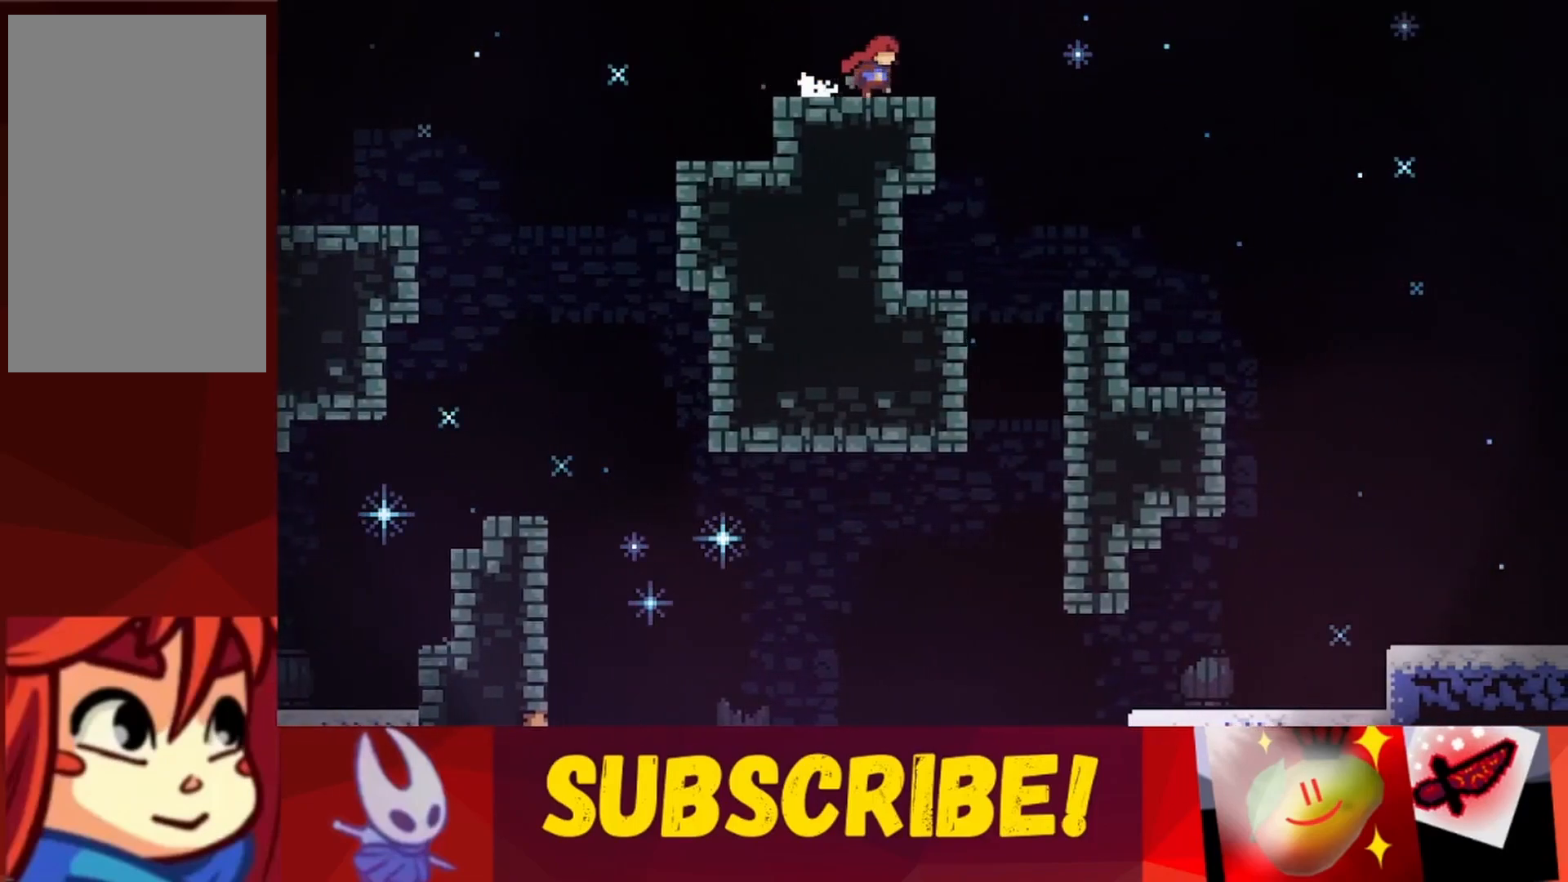
{"keys": ["right"], "events": [[100, "jump", "down"], [183, "jump", "up"], [283, "up", "up"]]}
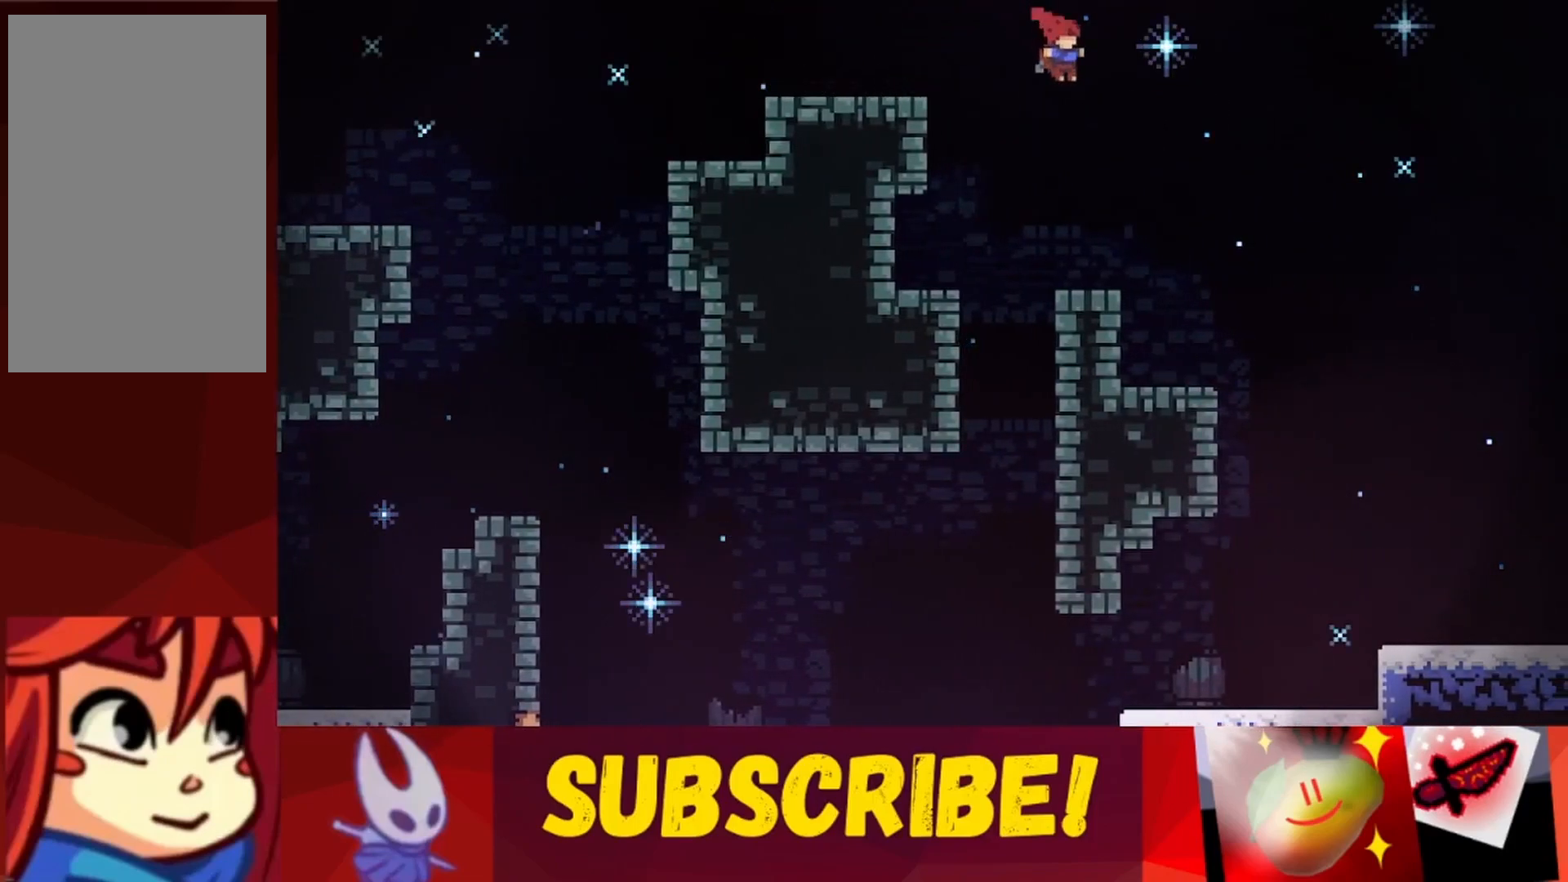
{"keys": ["right"], "events": []}
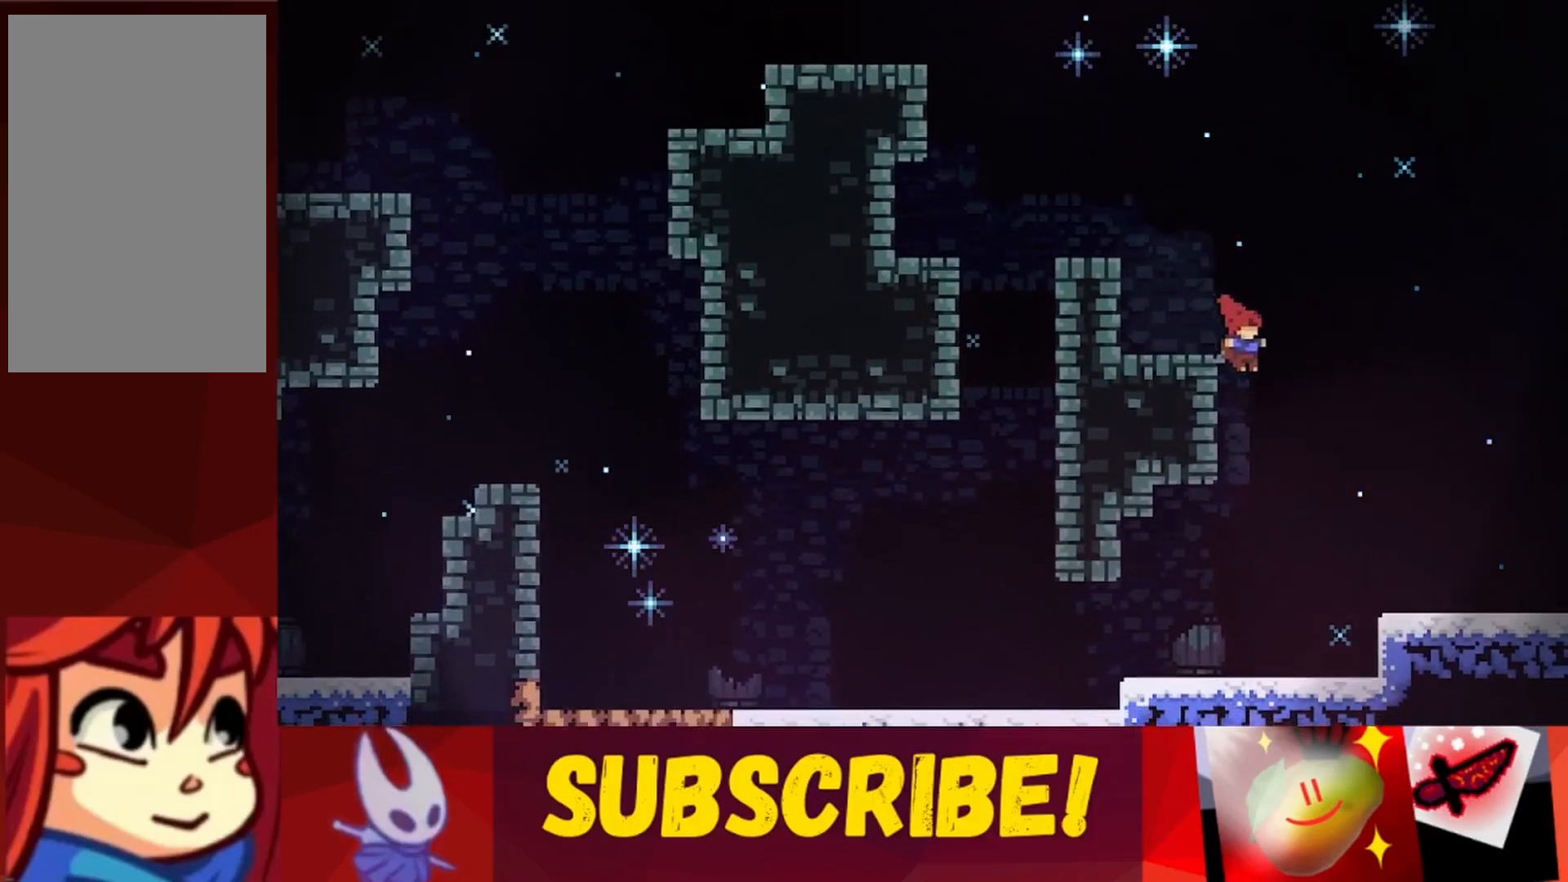
{"keys": ["right", "up"], "events": [[450, "up", "down"]]}
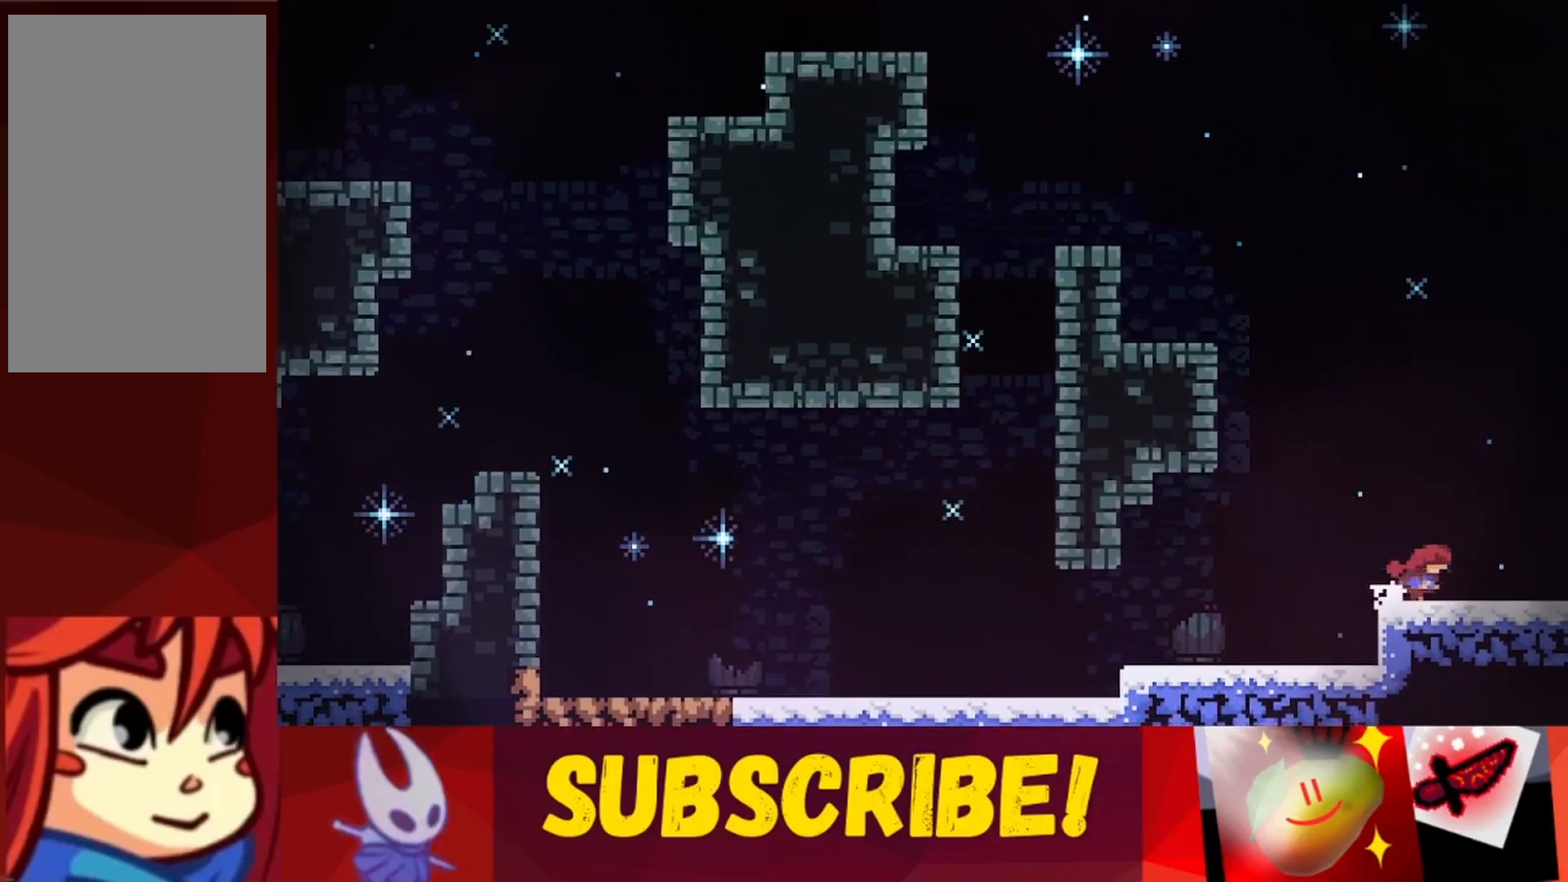
{"keys": ["right", "up"], "events": []}
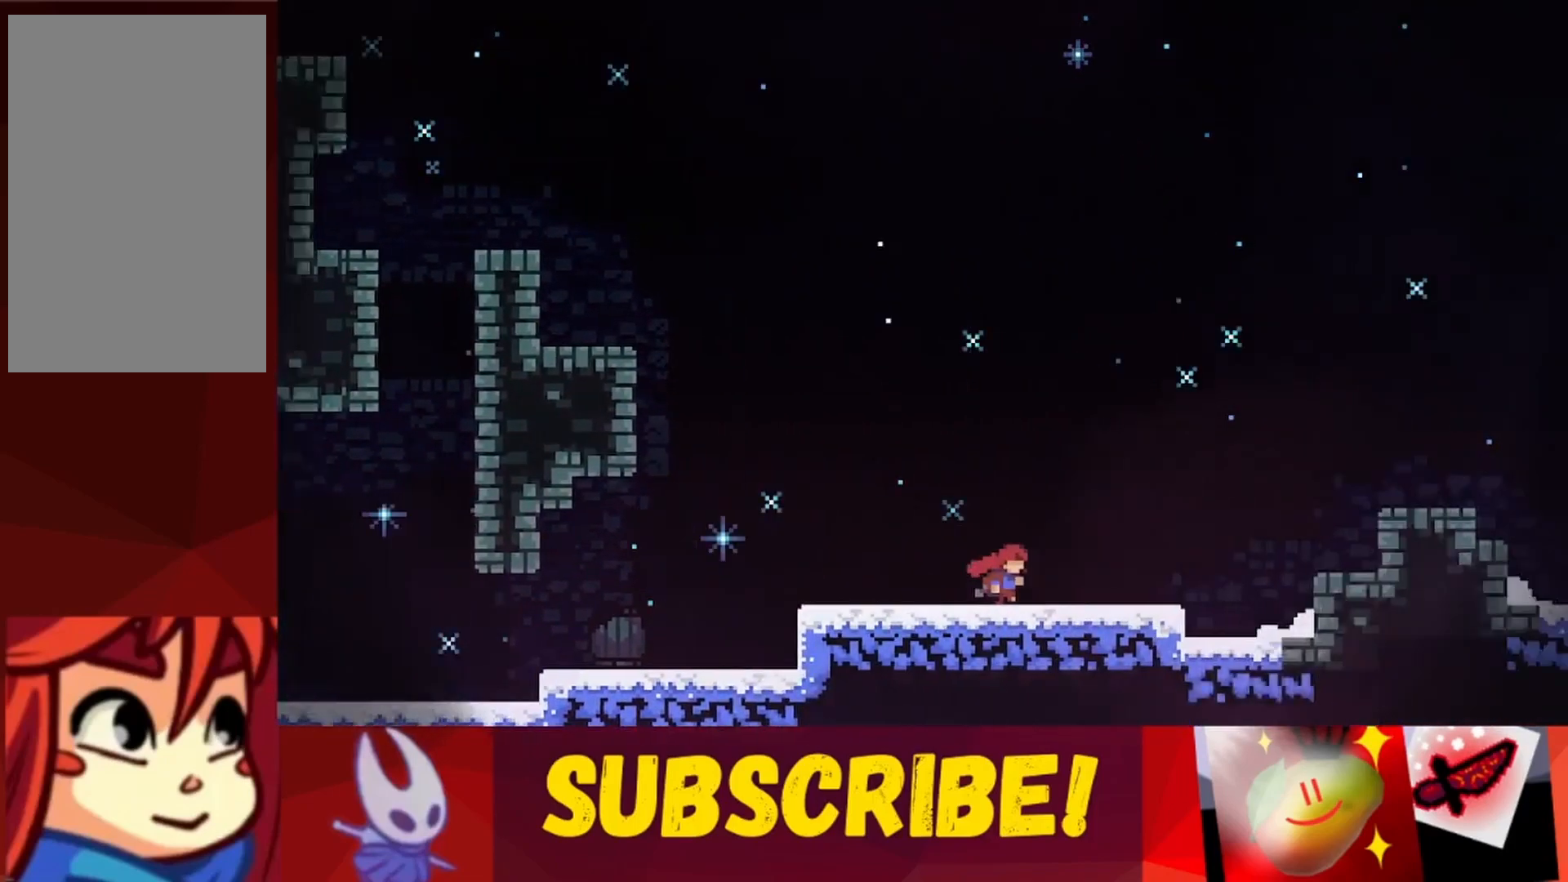
{"keys": ["right", "up"], "events": []}
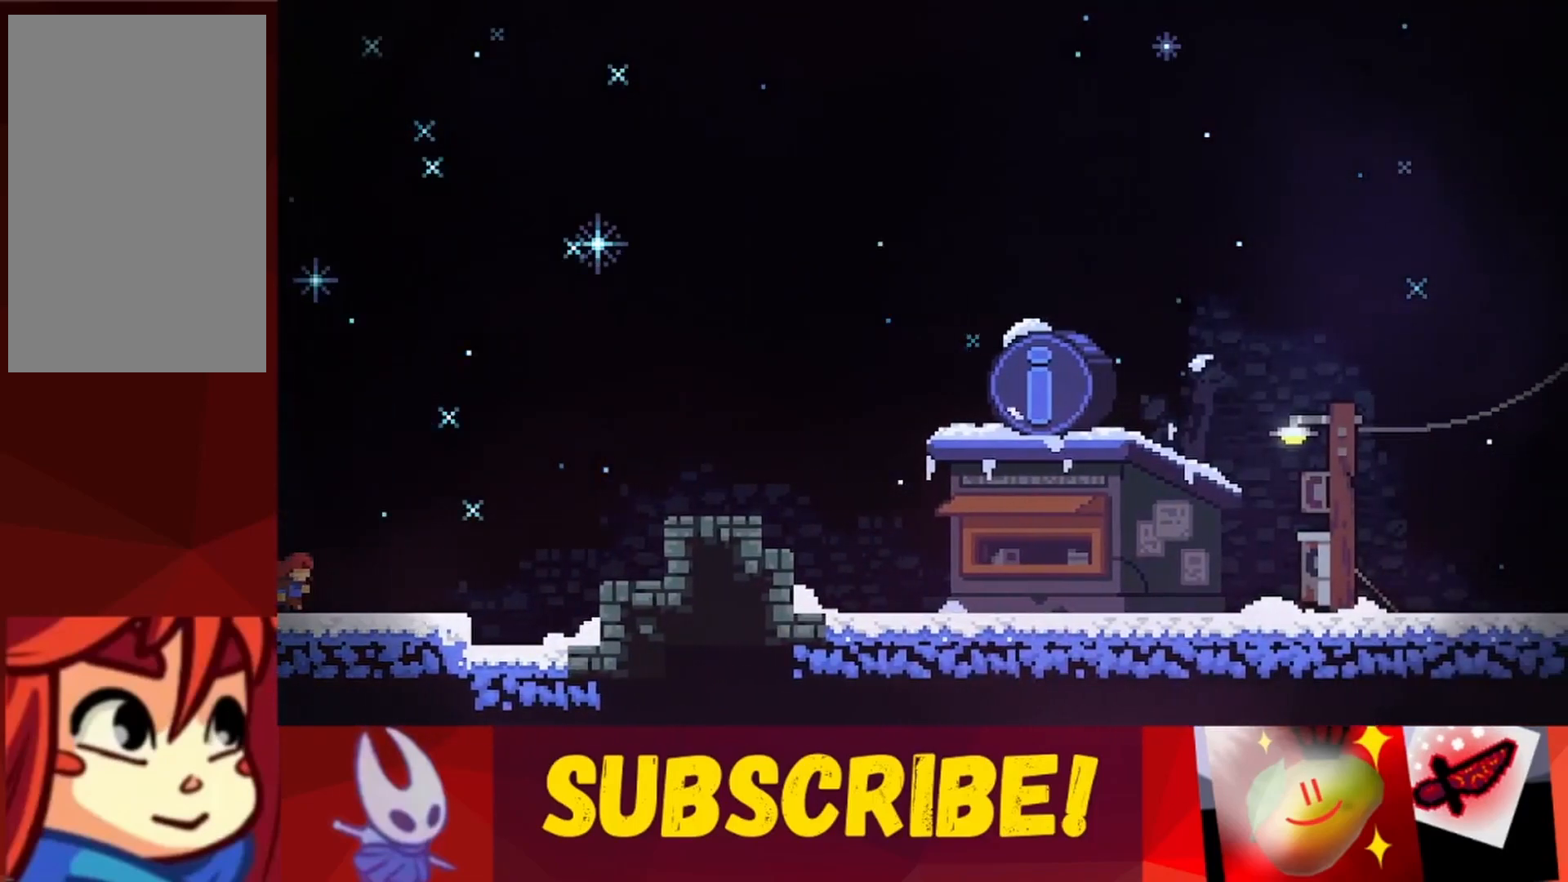
{"keys": ["right", "up"], "events": []}
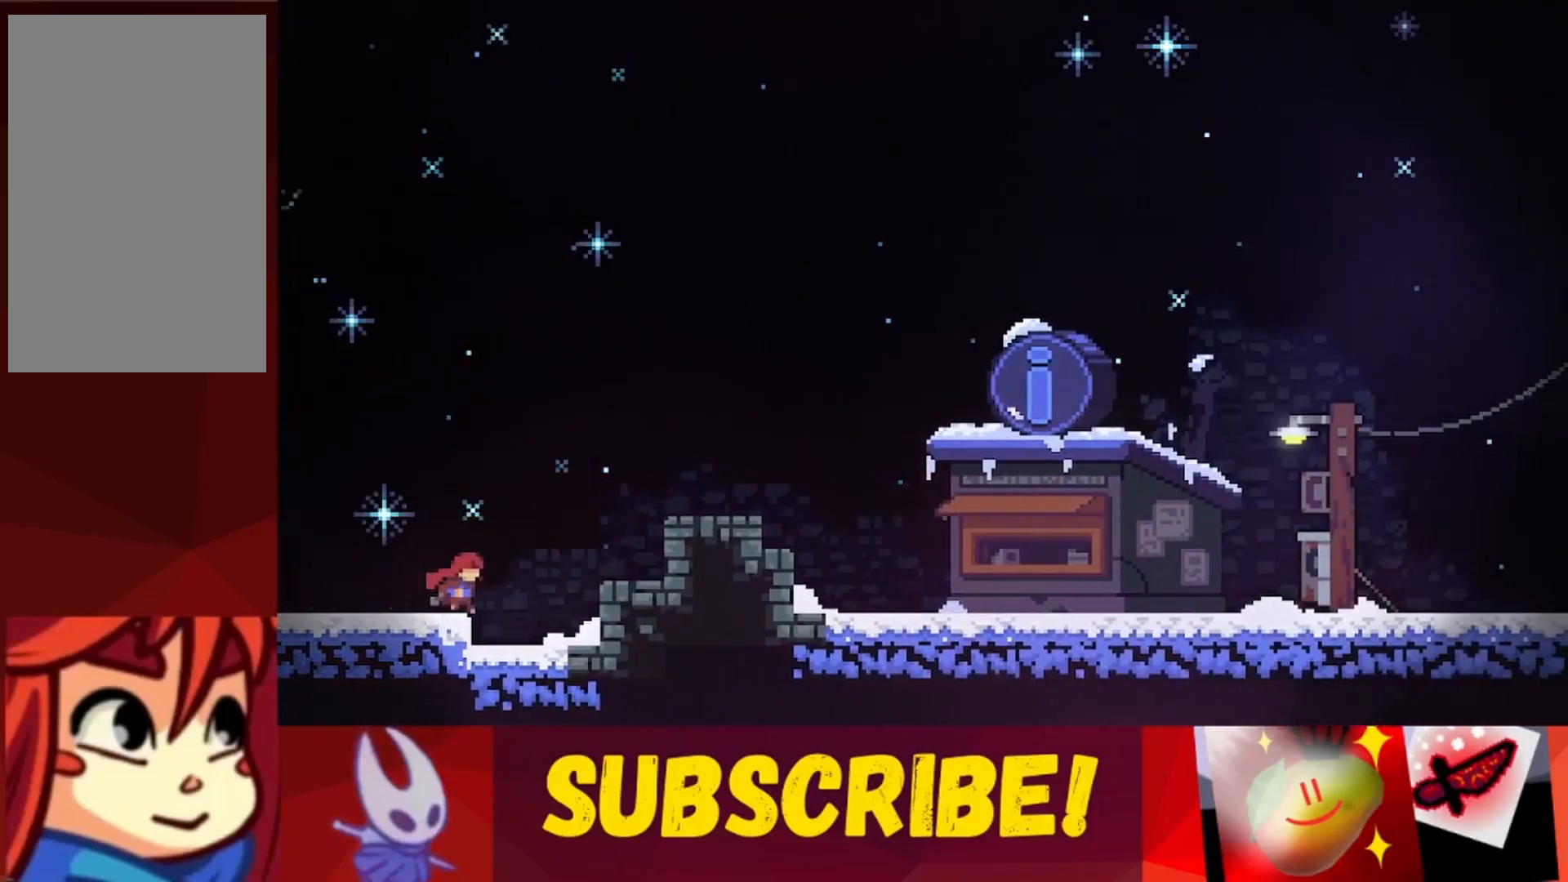
{"keys": ["right", "up"], "events": [[100, "jump", "down"], [417, "jump", "up"]]}
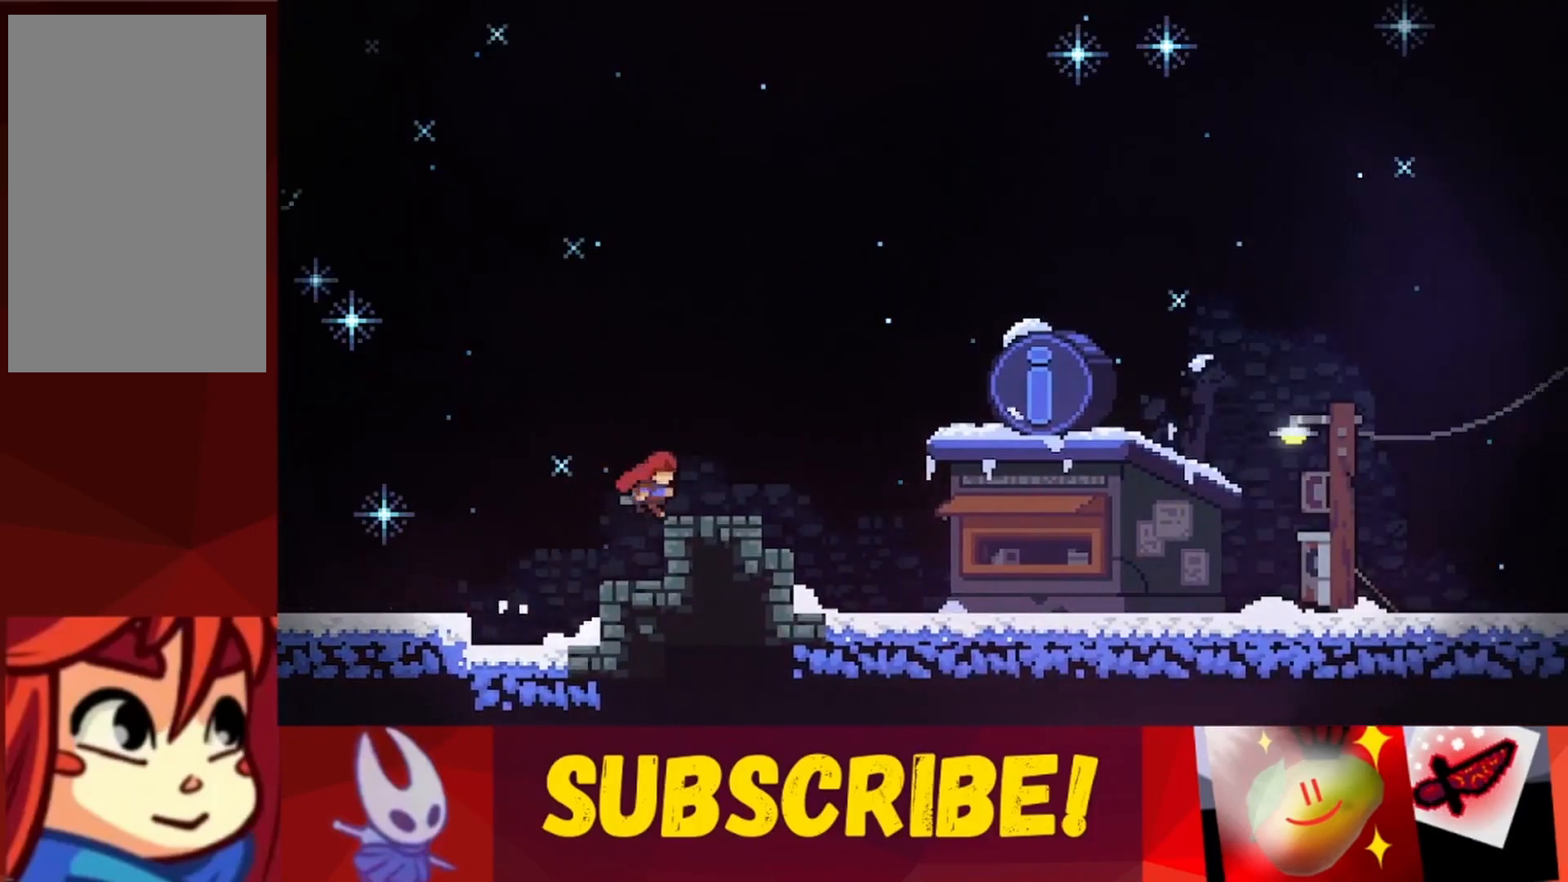
{"keys": ["jump", "right", "up"], "events": [[67, "jump", "down"]]}
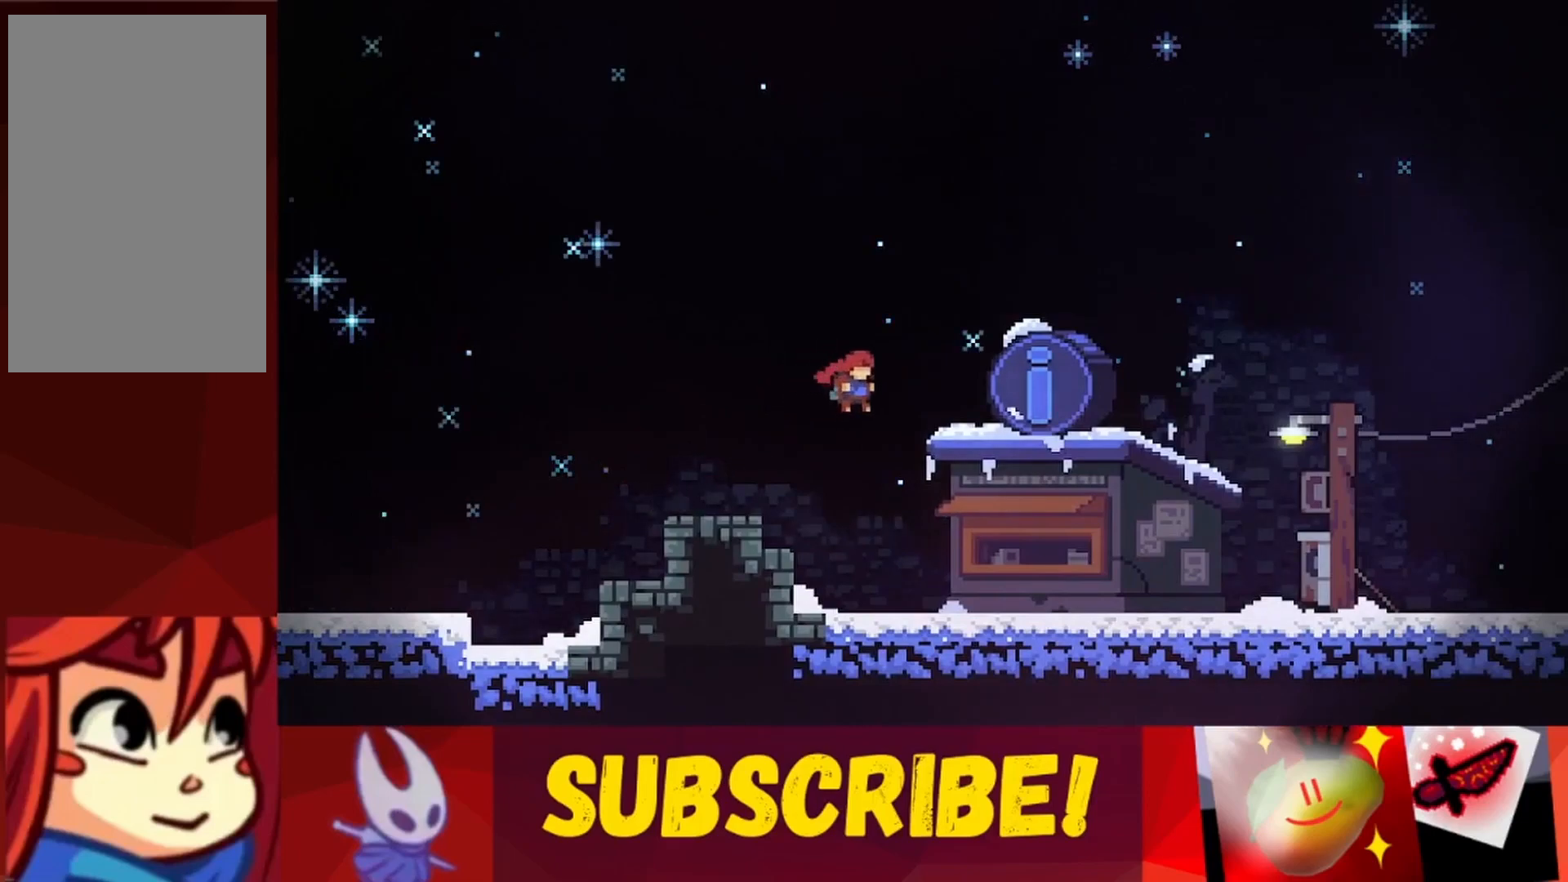
{"keys": ["jump", "right", "up"], "events": [[183, "jump", "up"], [367, "jump", "down"]]}
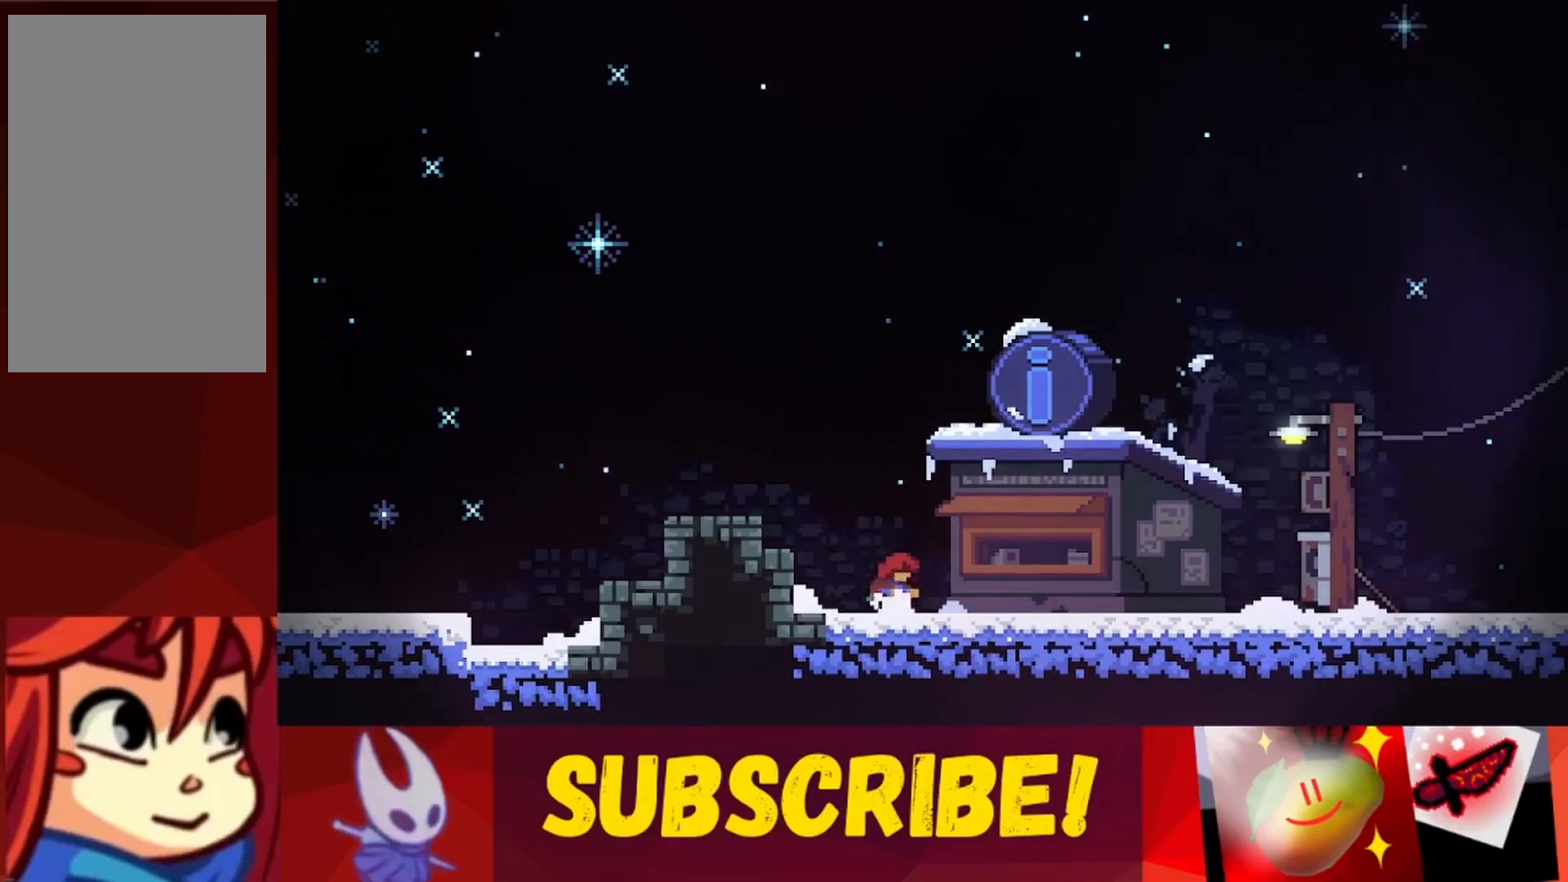
{"keys": [], "events": [[100, "up", "up"], [150, "jump", "up"], [283, "right", "up"]]}
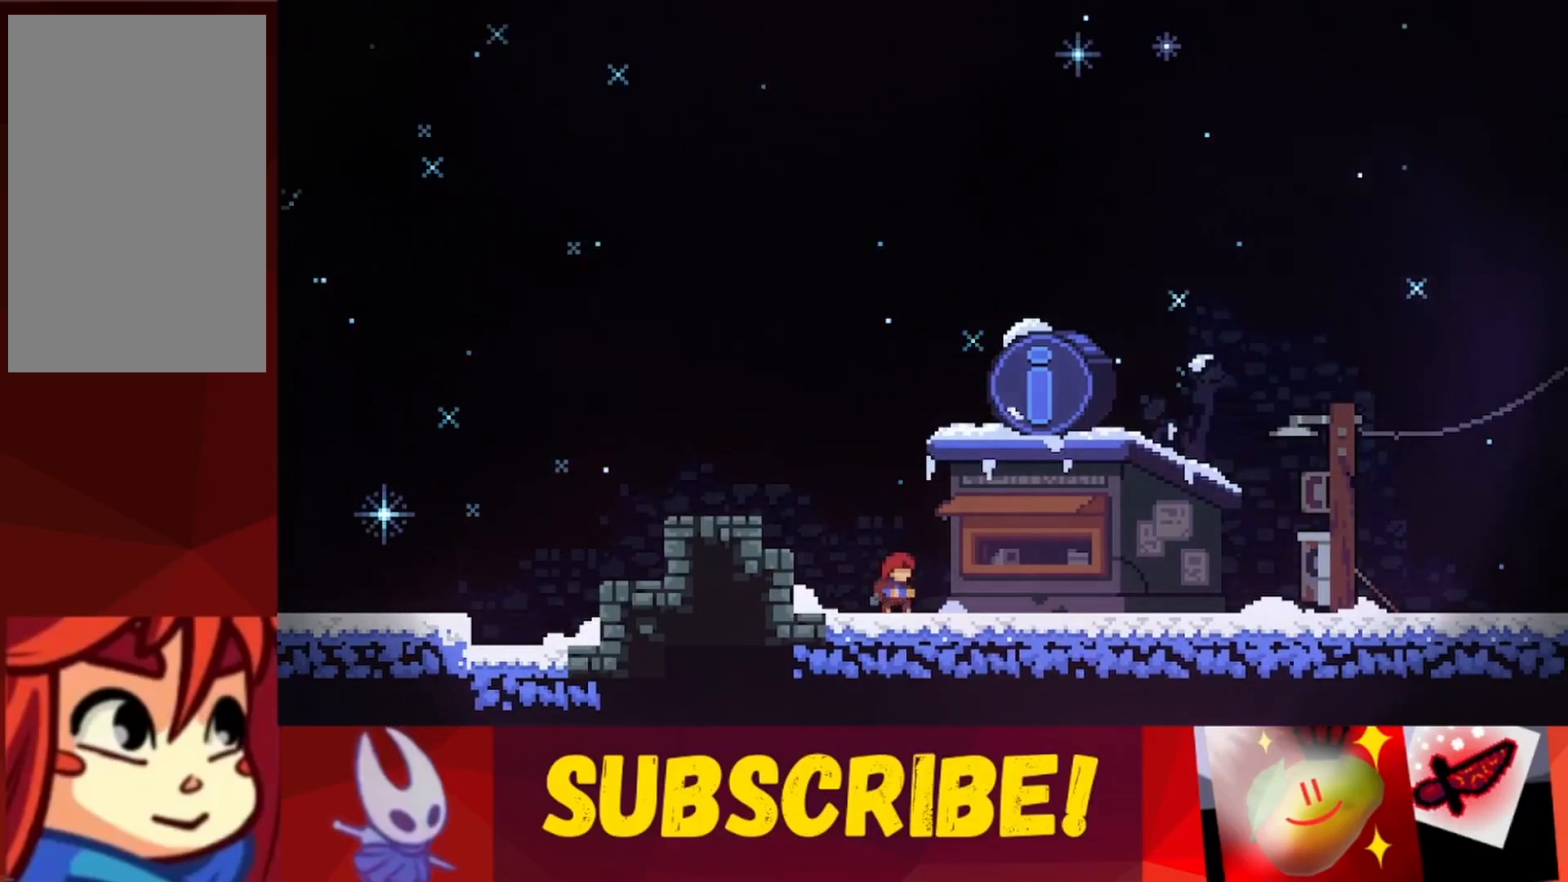
{"keys": [], "events": [[300, "down", "down"], [450, "down", "up"]]}
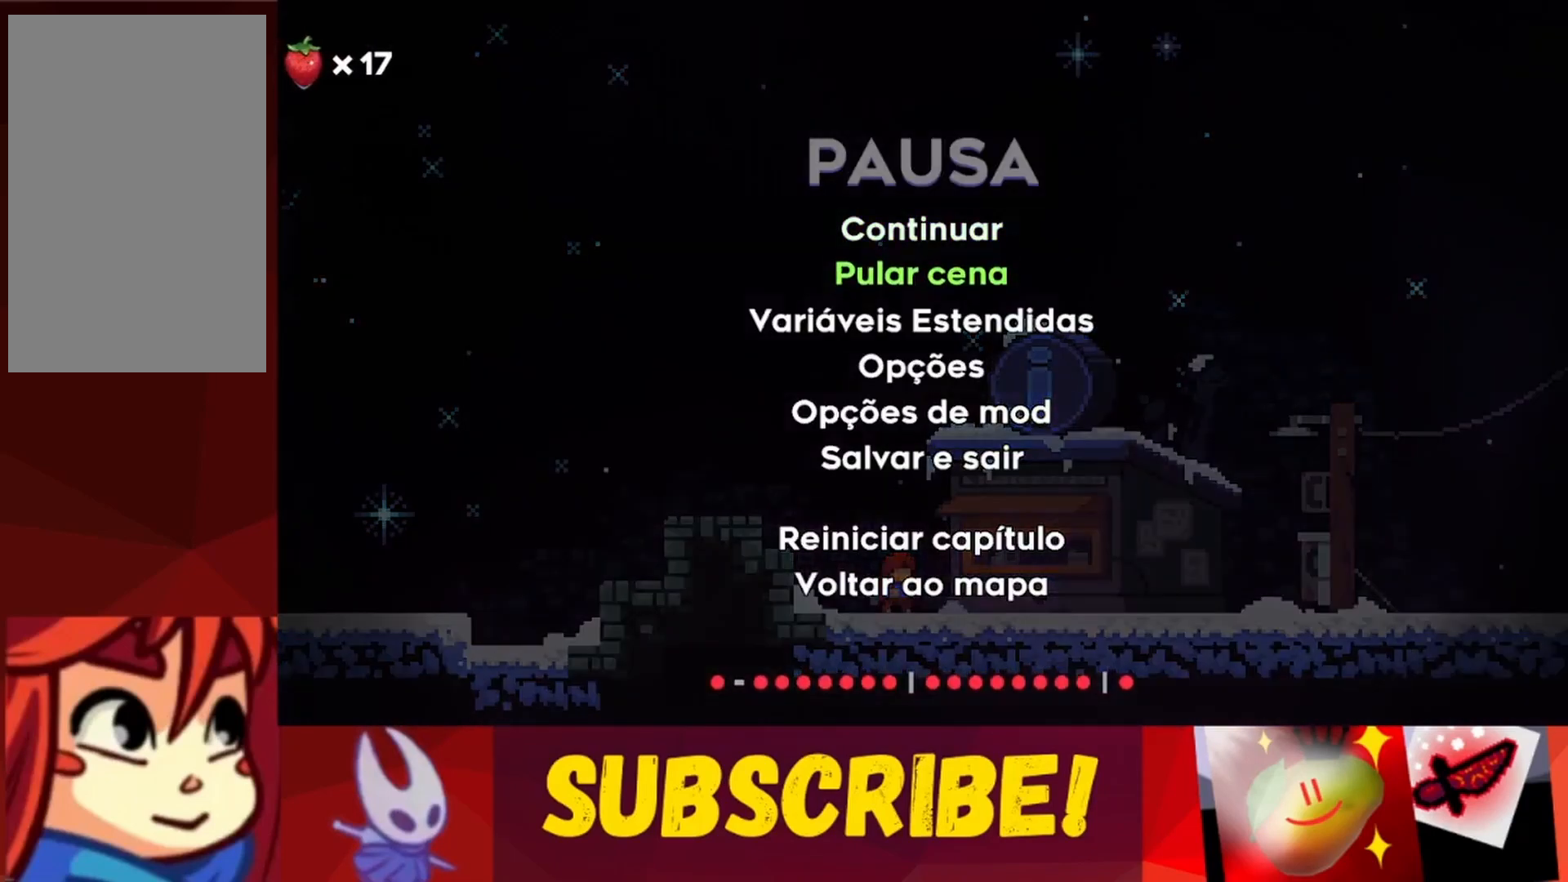
{"keys": [], "events": []}
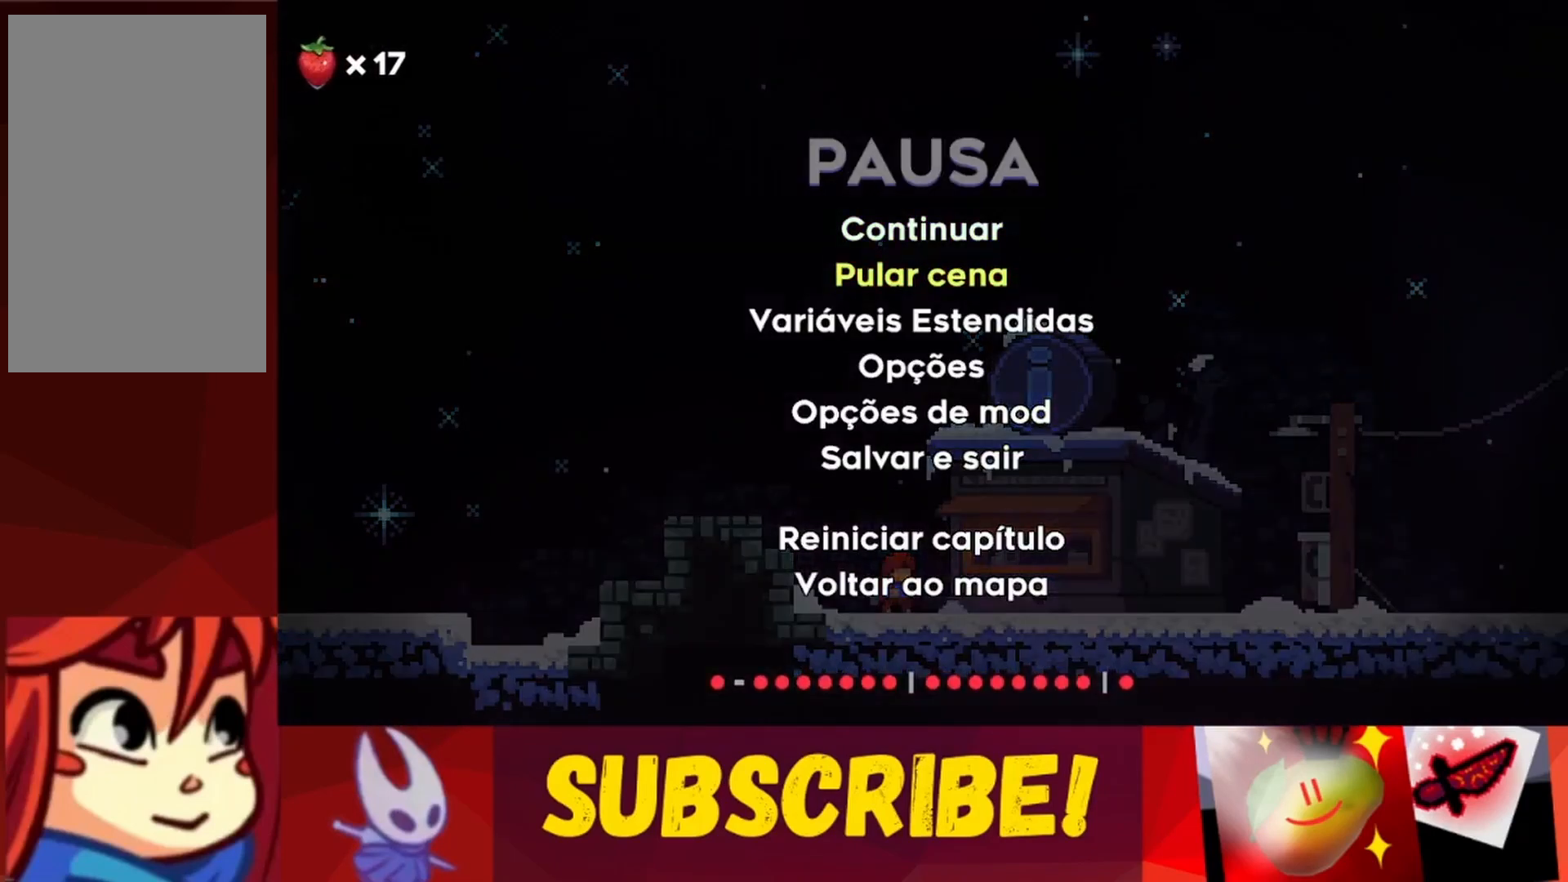
{"keys": [], "events": []}
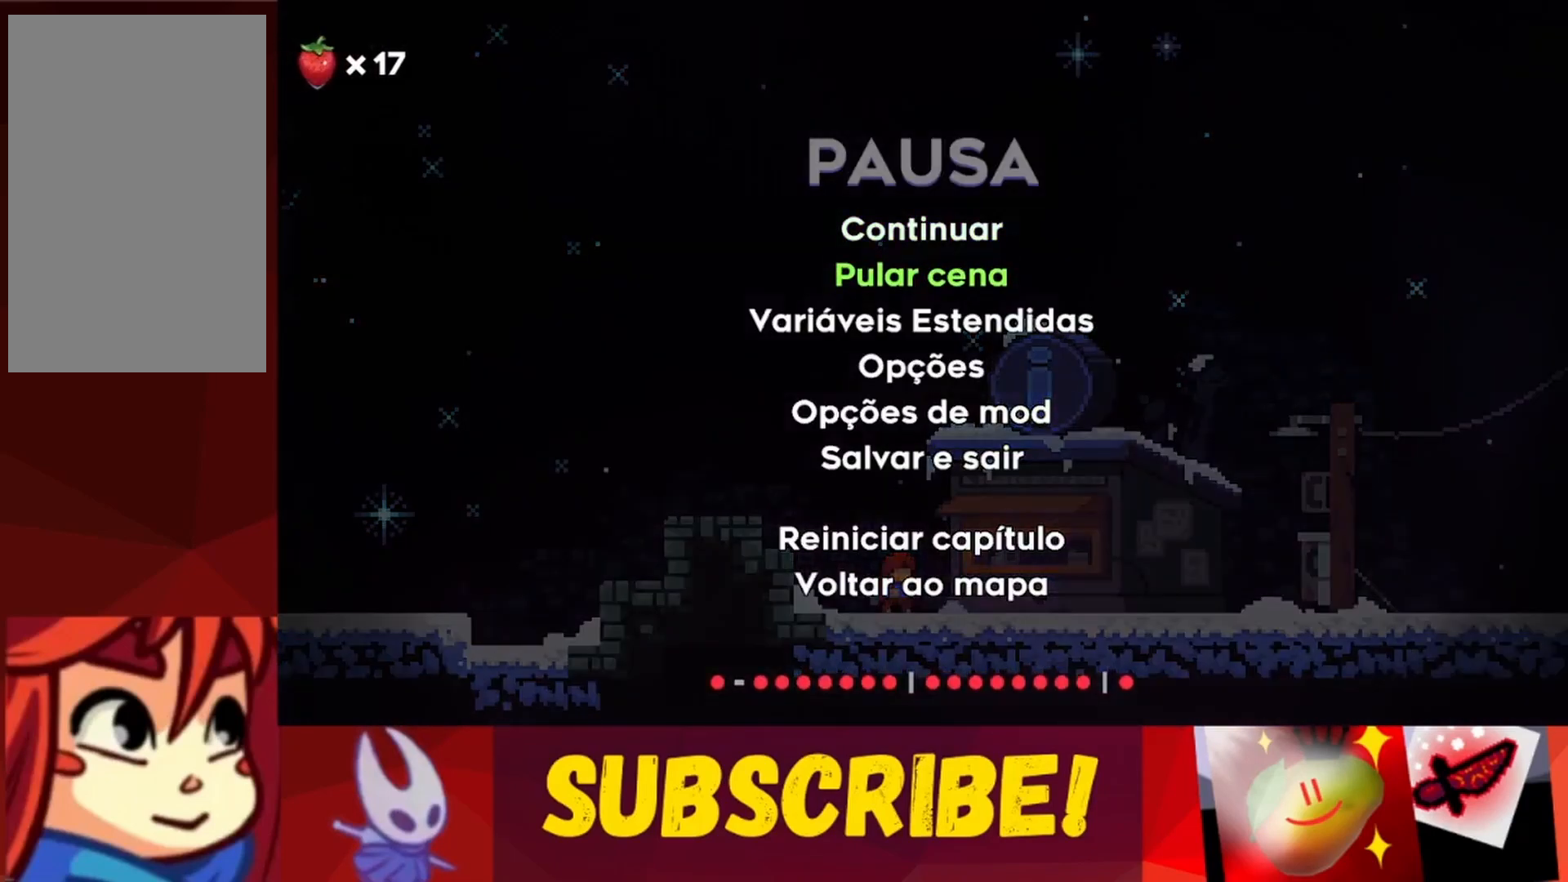
{"keys": [], "events": []}
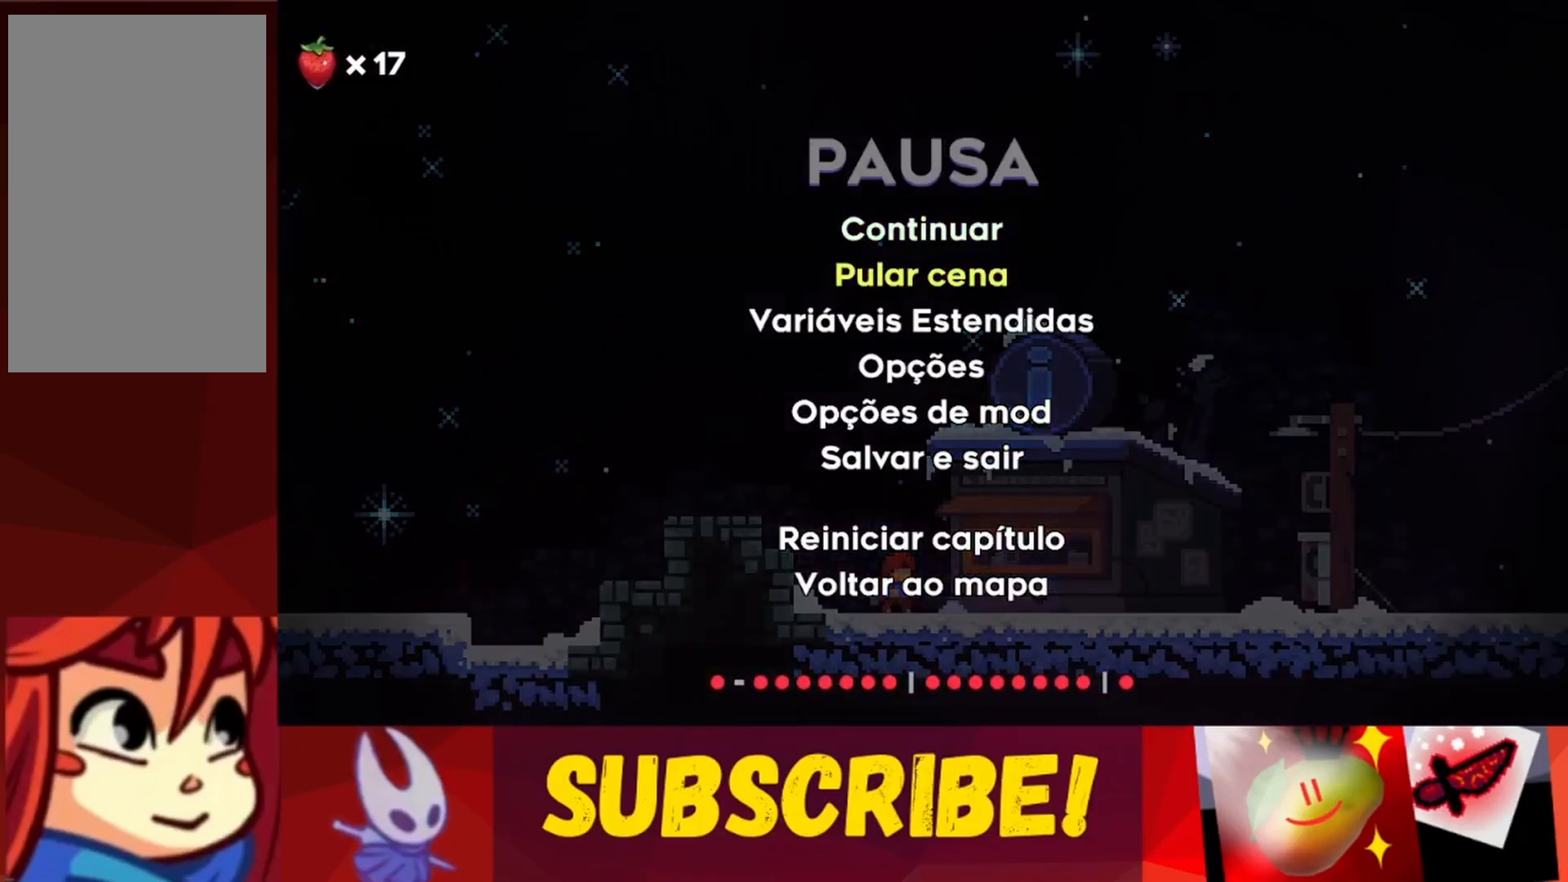
{"keys": [], "events": []}
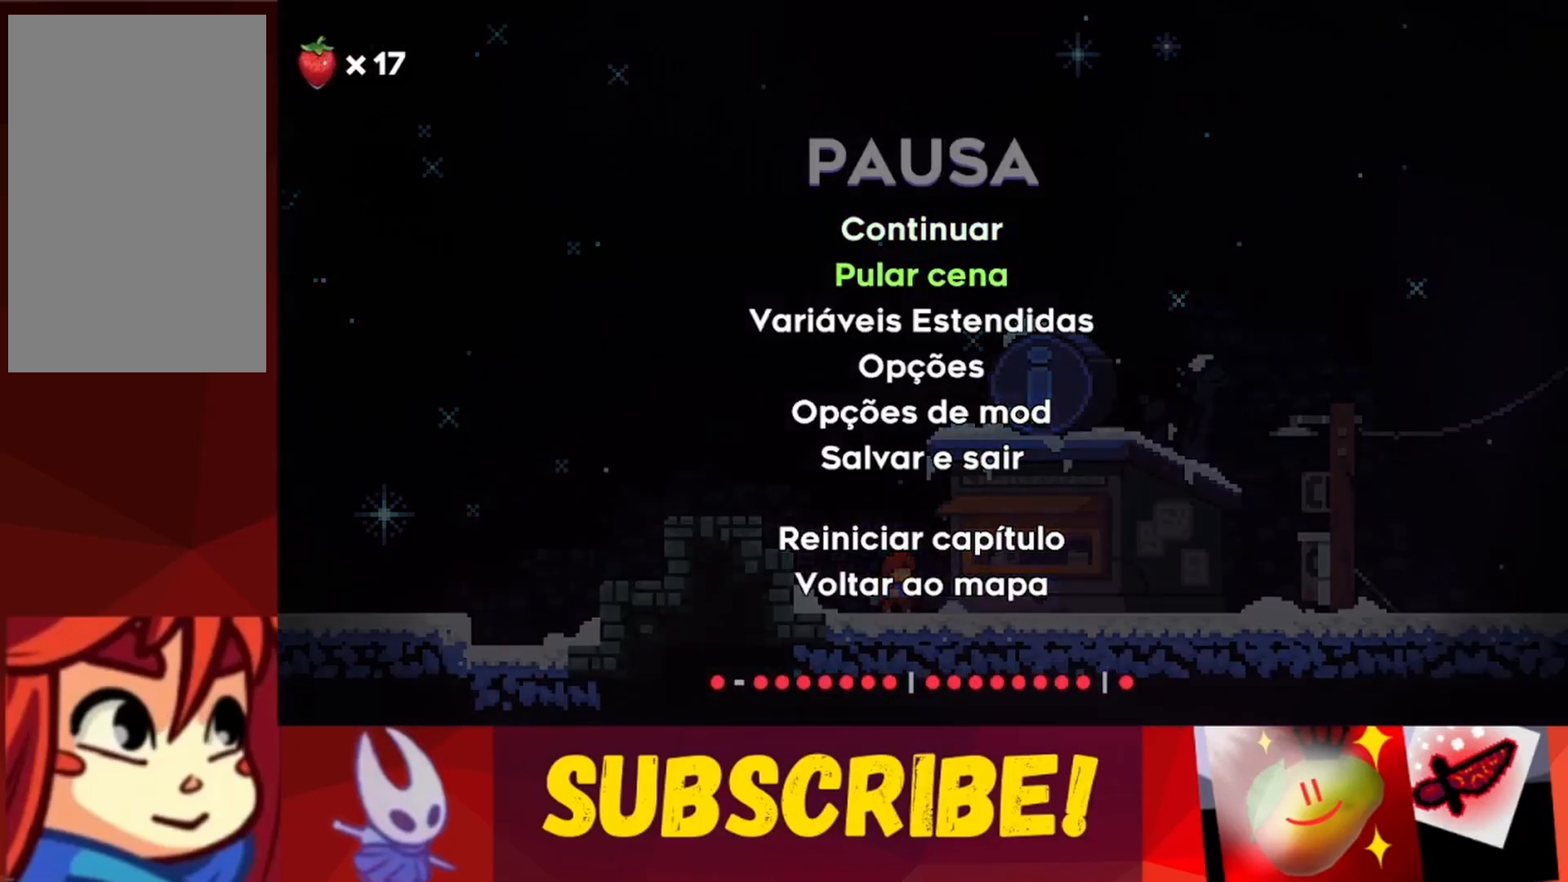
{"keys": [], "events": [[200, "dash", "down"], [333, "dash", "up"]]}